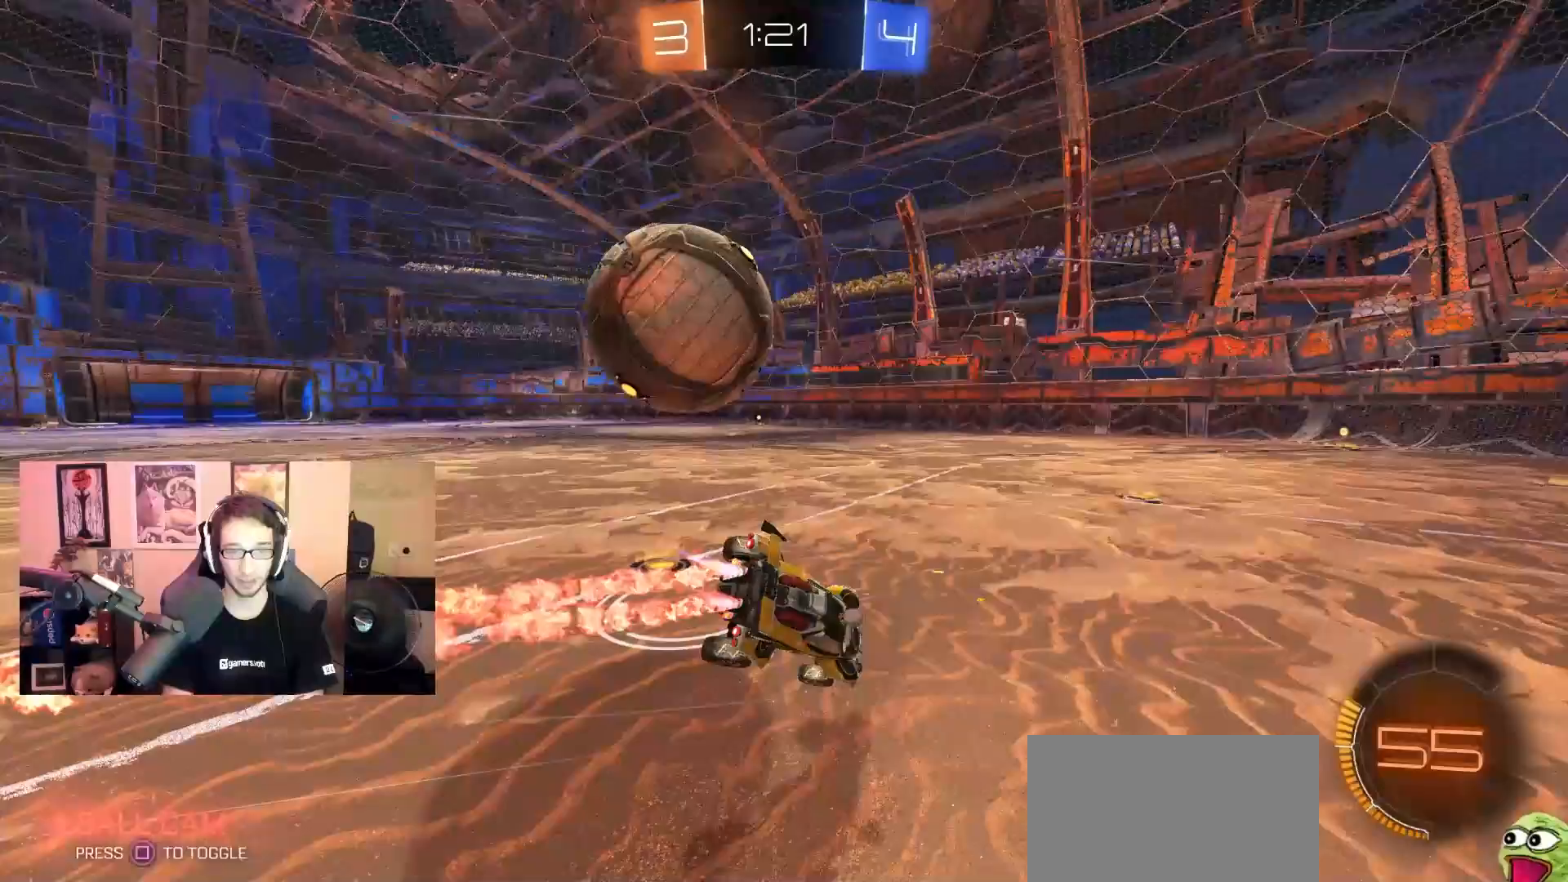
Gameplay with a controller (PlayStation layout); each line is a JSON object with the inputs held at the frame after it. "events" lists button and stick changes between this image and that frame as [ms after this image, input, new state], when the widget could be followed in between.
{"buttons": [], "left_stick": "center", "right_stick": "center", "events": [[83, "R1", "up"], [317, "R2", "up"], [367, "CIRCLE", "down"], [467, "CIRCLE", "up"]]}
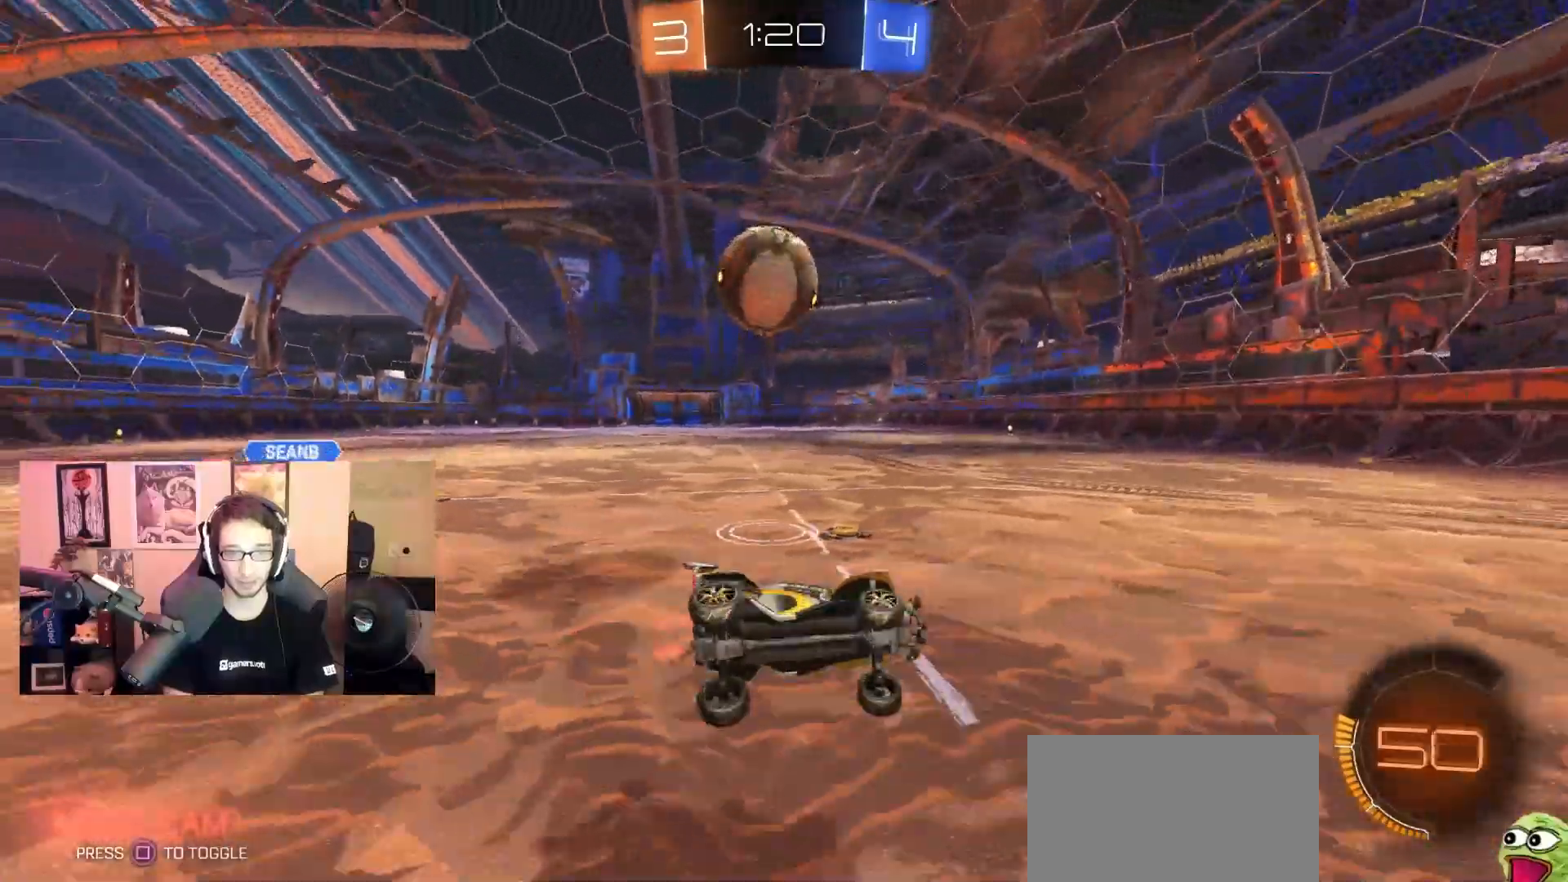
{"buttons": ["R2"], "left_stick": "left", "right_stick": "center", "events": [[333, "R2", "down"], [450, "left_stick", "left"]]}
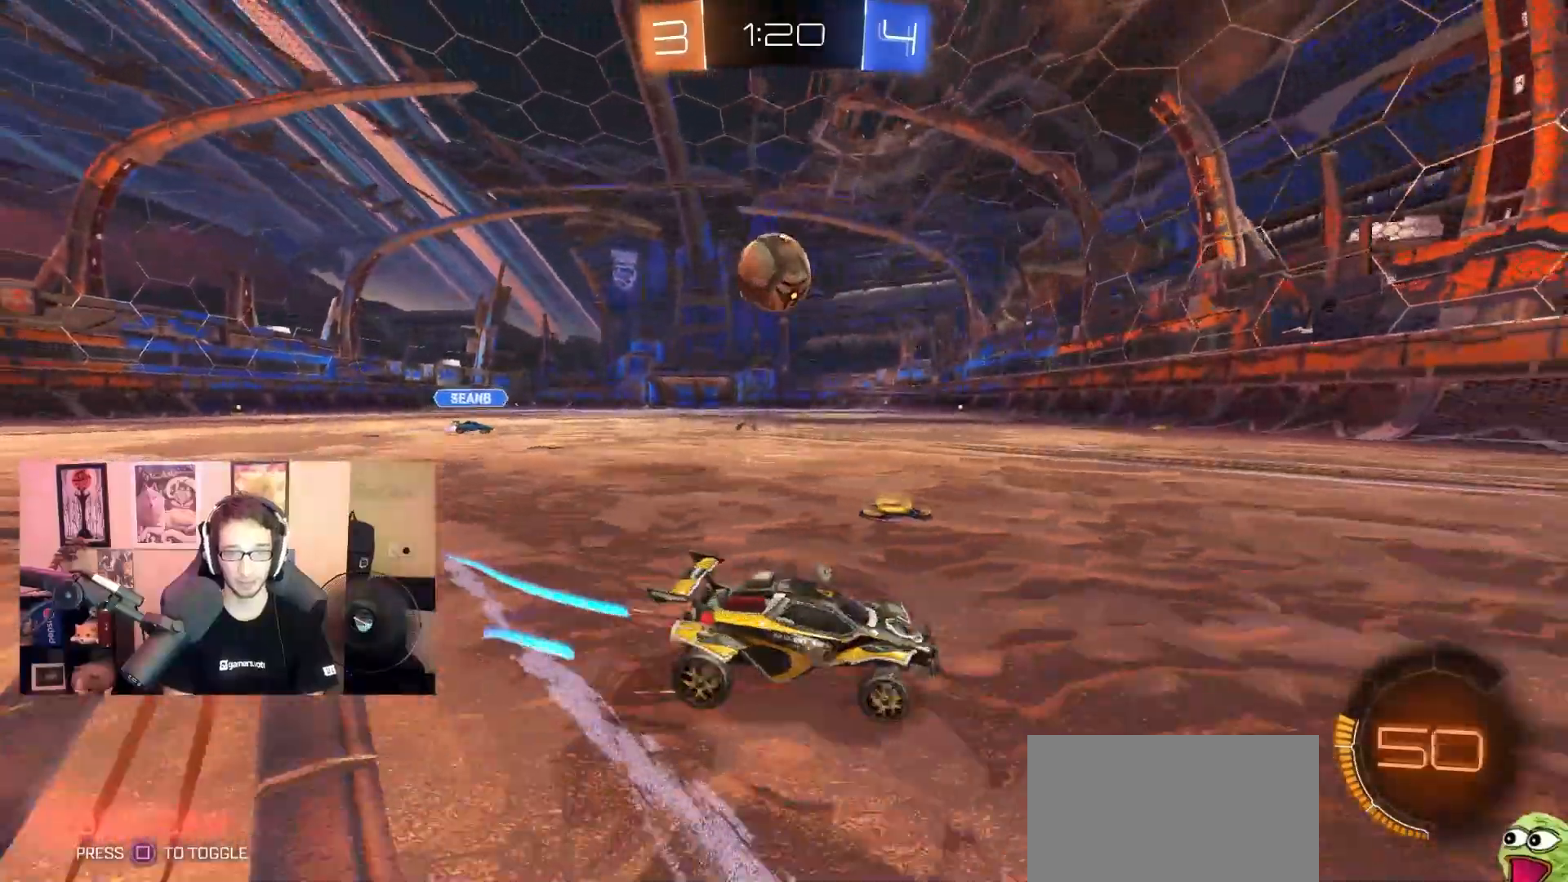
{"buttons": ["L2"], "left_stick": "left", "right_stick": "center", "events": [[17, "L1", "down"], [67, "L1", "up"], [100, "left_stick", "center"], [167, "R2", "up"], [167, "left_stick", "right"], [267, "left_stick", "center"], [333, "left_stick", "left"], [417, "L1", "down"], [433, "L2", "down"], [483, "L1", "up"]]}
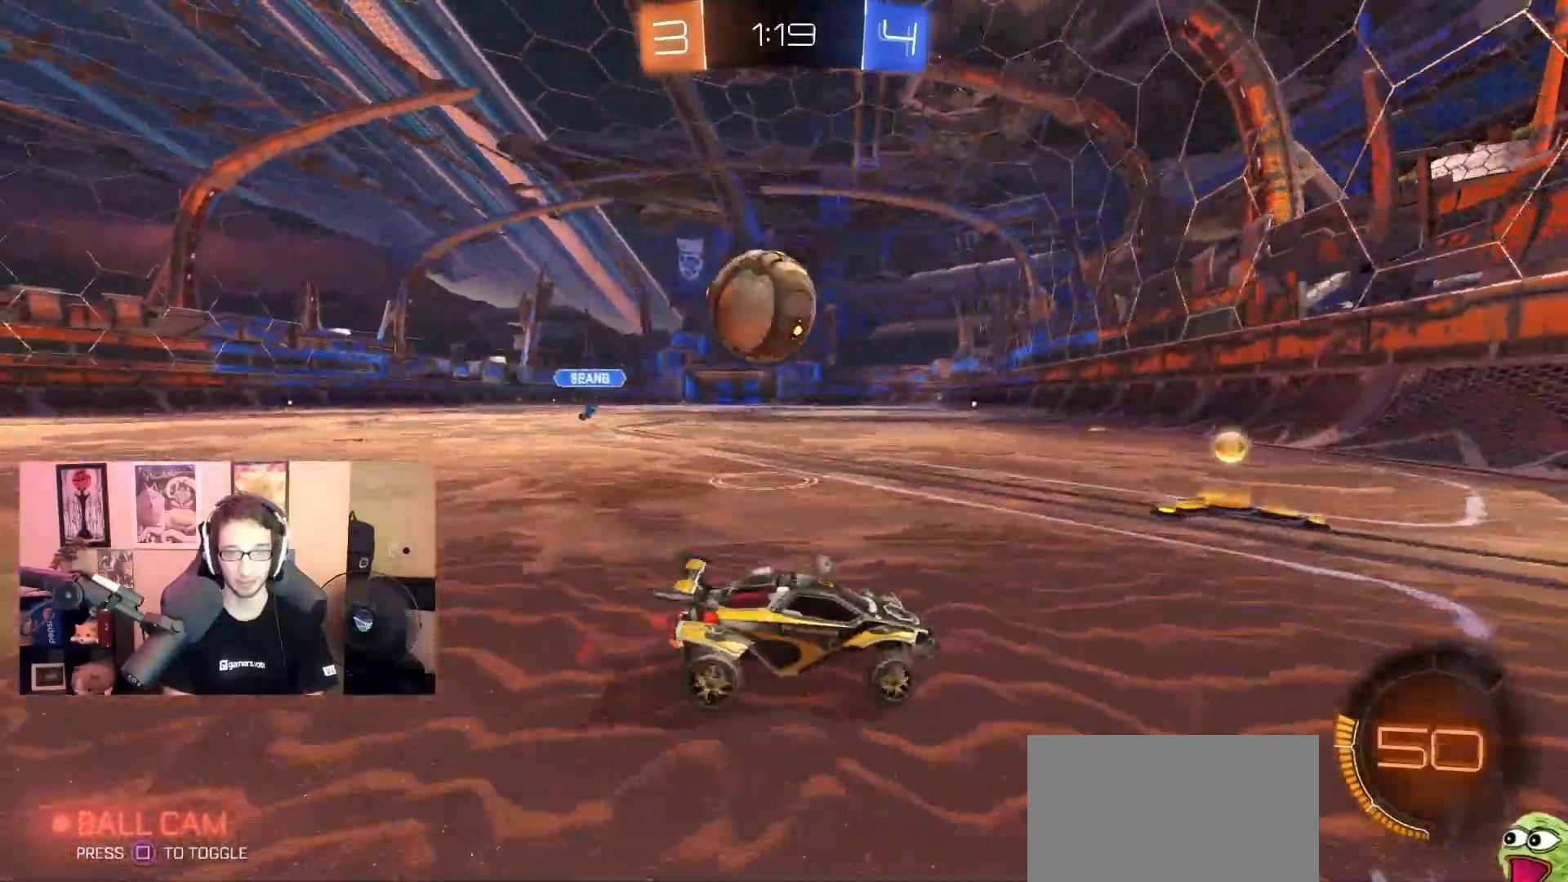
{"buttons": ["CROSS", "R2"], "left_stick": "down-left", "right_stick": "center", "events": [[50, "R2", "down"], [67, "L2", "up"], [217, "CROSS", "down"], [283, "CROSS", "up"], [350, "CROSS", "down"], [383, "left_stick", "down-left"]]}
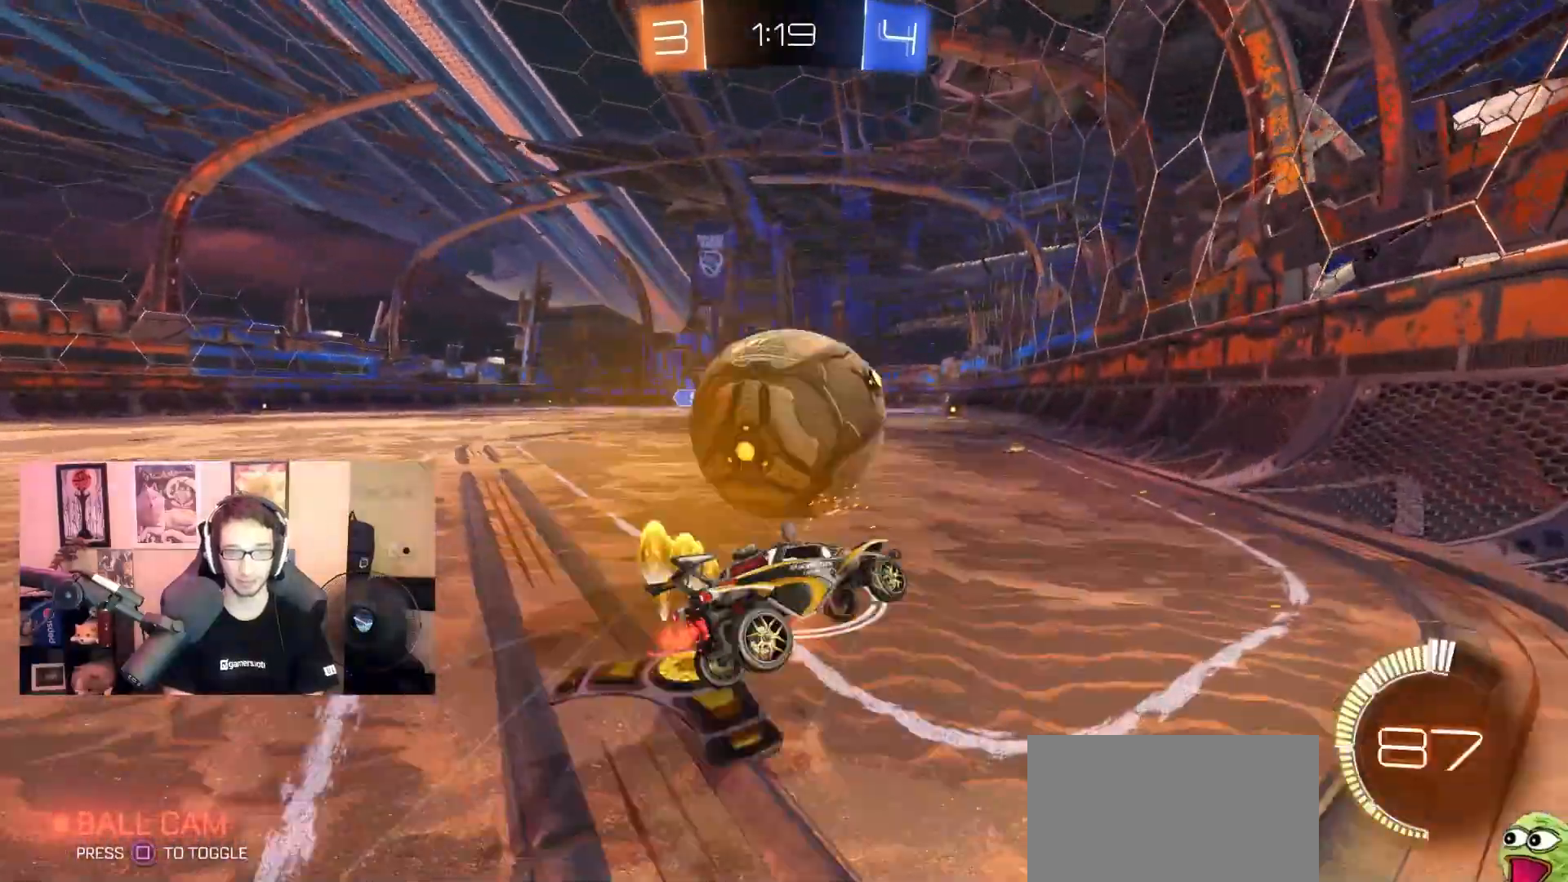
{"buttons": ["TRIANGLE", "R1", "R2"], "left_stick": "center", "right_stick": "center", "events": [[17, "CROSS", "up"], [17, "TRIANGLE", "down"], [83, "left_stick", "down-right"], [133, "R1", "down"], [150, "SQUARE", "down"], [300, "left_stick", "up"], [383, "SQUARE", "up"], [400, "left_stick", "center"]]}
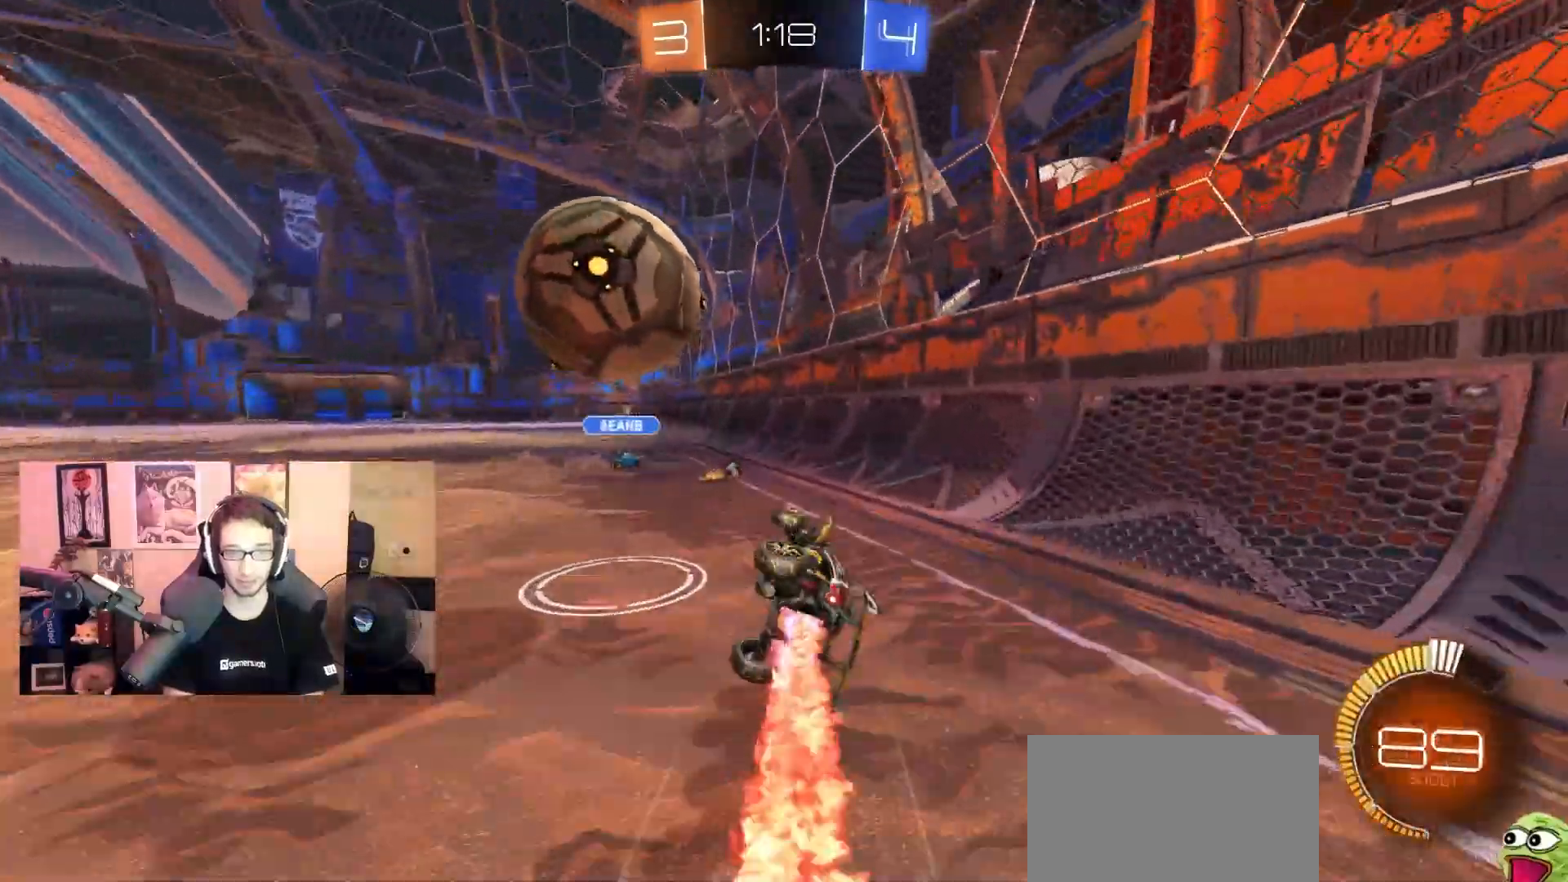
{"buttons": ["R2"], "left_stick": "center", "right_stick": "center", "events": [[17, "R1", "up"], [17, "left_stick", "up-left"], [83, "TRIANGLE", "up"], [167, "left_stick", "center"], [283, "R1", "down"], [367, "left_stick", "left"], [467, "R1", "up"], [500, "left_stick", "center"]]}
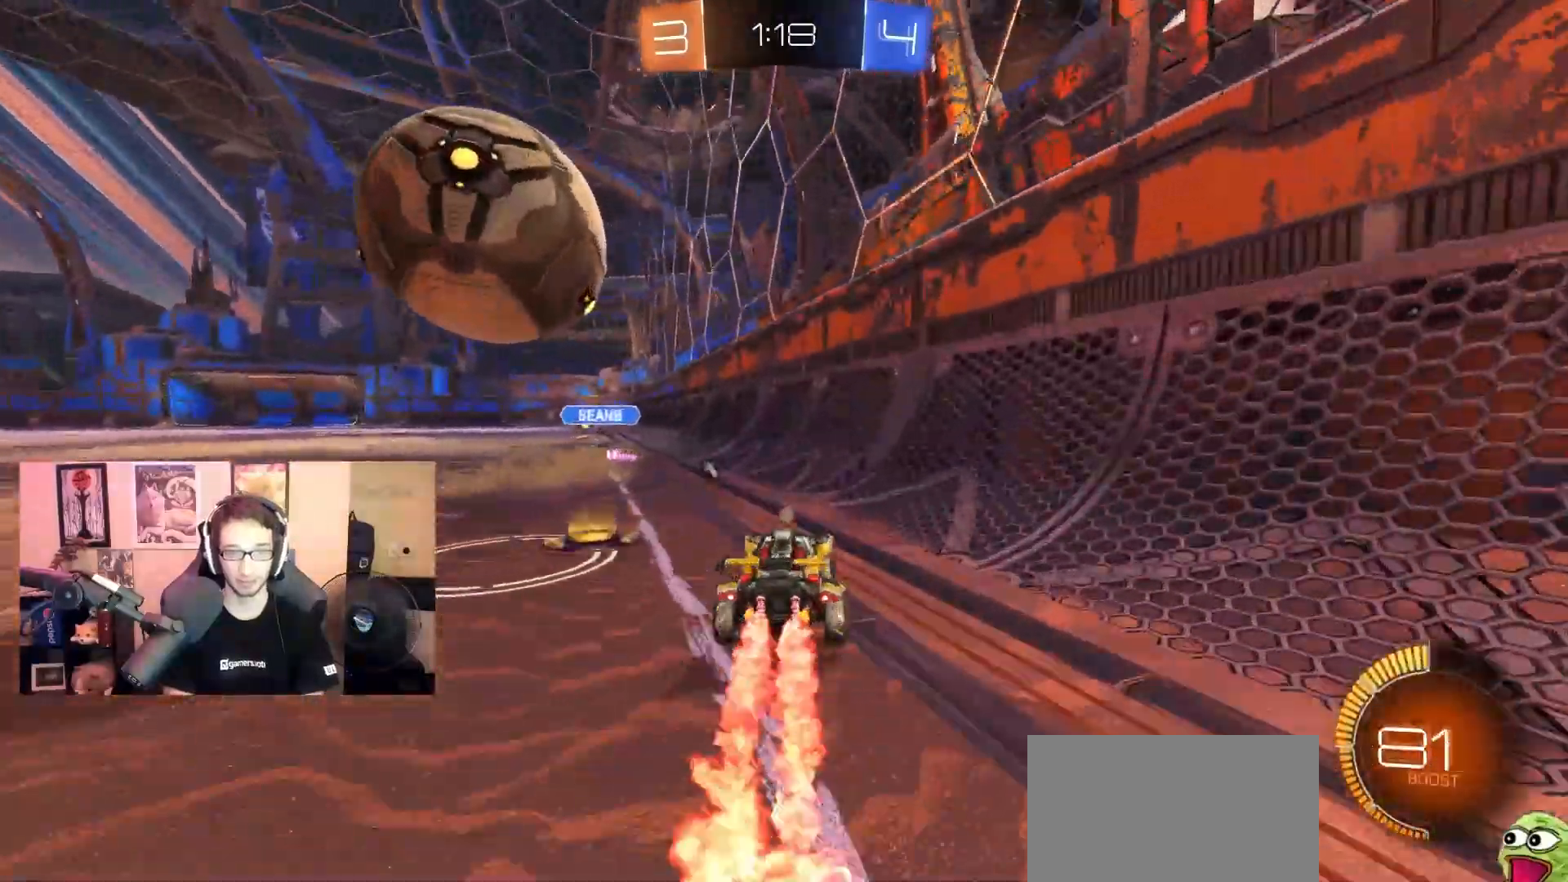
{"buttons": ["R1", "R2"], "left_stick": "left", "right_stick": "center", "events": [[50, "left_stick", "left"], [167, "L1", "down"], [200, "R2", "up"], [217, "L1", "up"], [267, "R1", "down"], [267, "R2", "down"]]}
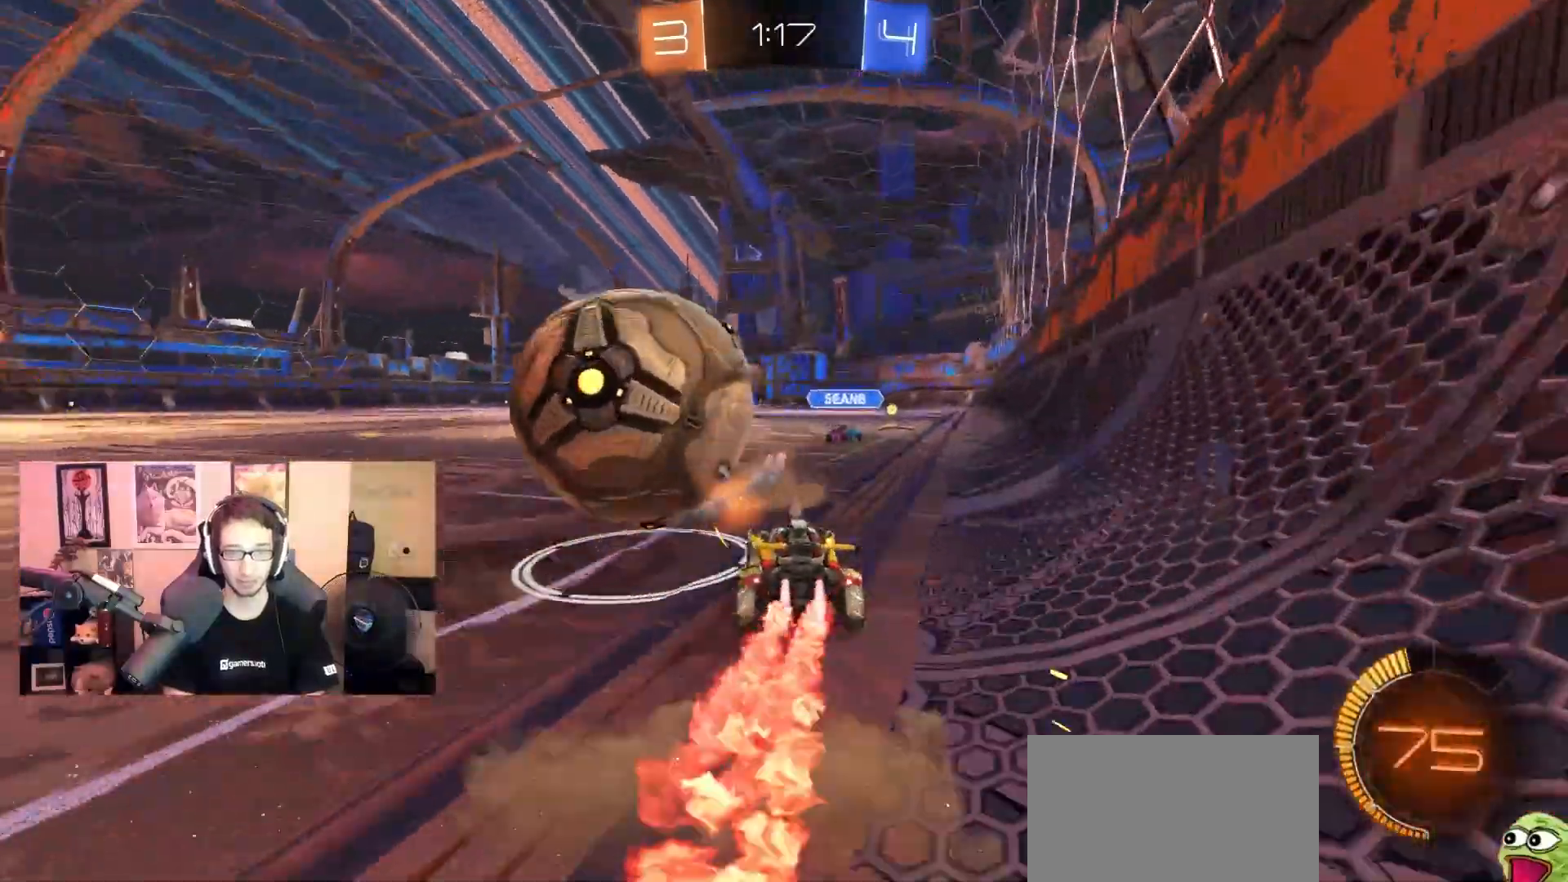
{"buttons": ["R2"], "left_stick": "down-right", "right_stick": "center", "events": [[100, "R1", "up"], [133, "R2", "up"], [183, "left_stick", "center"], [217, "R2", "down"], [233, "R1", "down"], [467, "R1", "up"], [467, "left_stick", "down-right"]]}
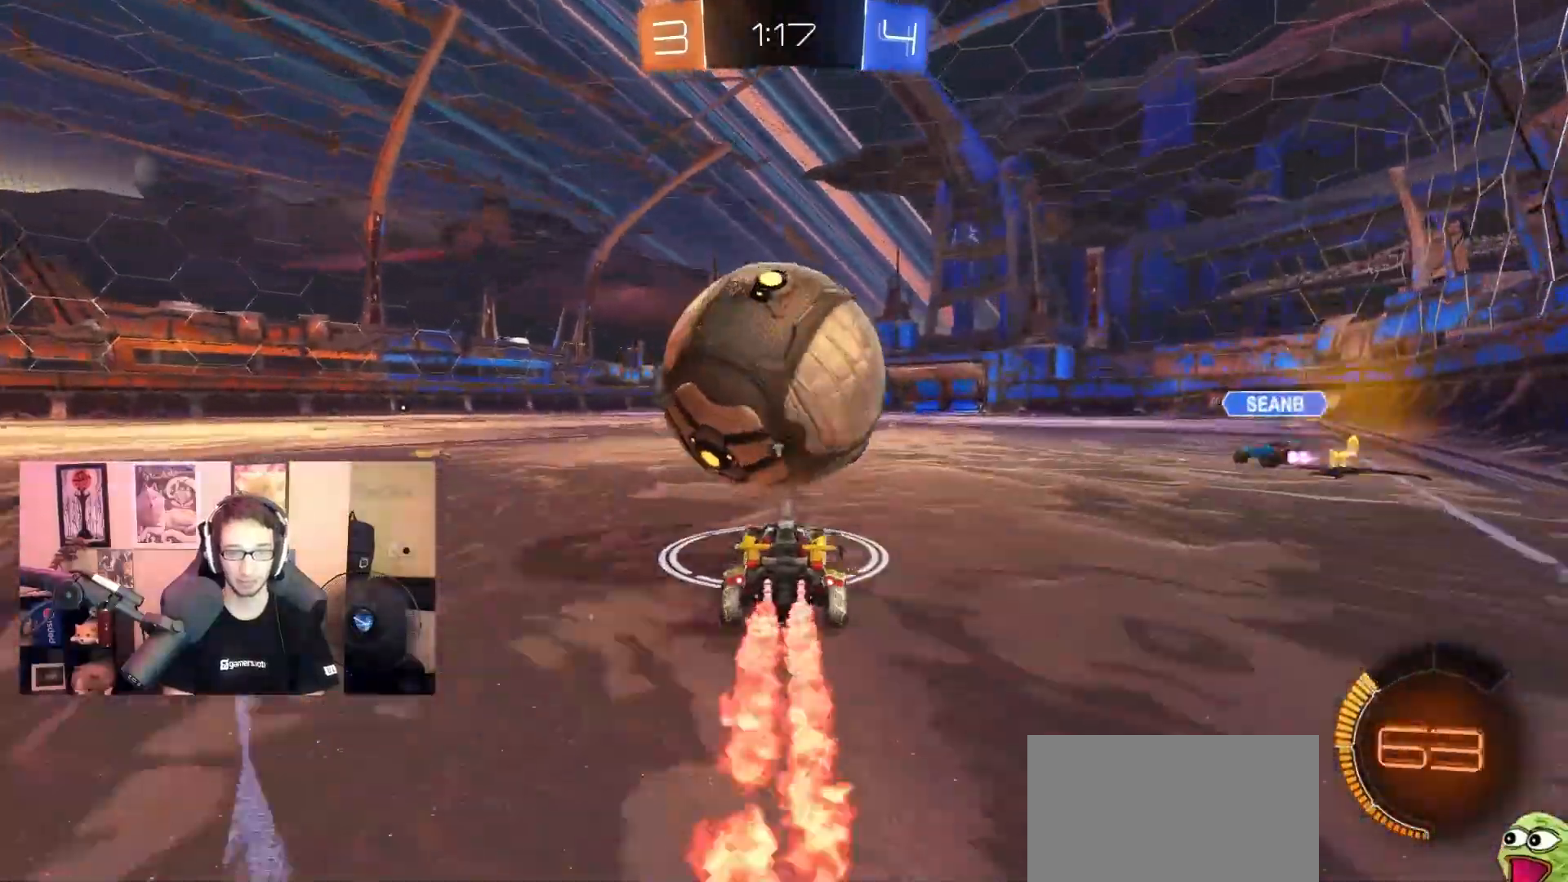
{"buttons": ["CROSS", "L1", "R1", "R2", "L3"], "left_stick": "down-right", "right_stick": "center", "events": [[50, "R1", "down"], [50, "left_stick", "center"], [117, "CROSS", "down"], [117, "left_stick", "down-left"], [200, "L3", "down"], [250, "L3", "up"], [250, "left_stick", "right"], [283, "L1", "down"], [300, "L3", "down"], [317, "CROSS", "up"], [333, "CROSS", "down"], [450, "left_stick", "down-right"]]}
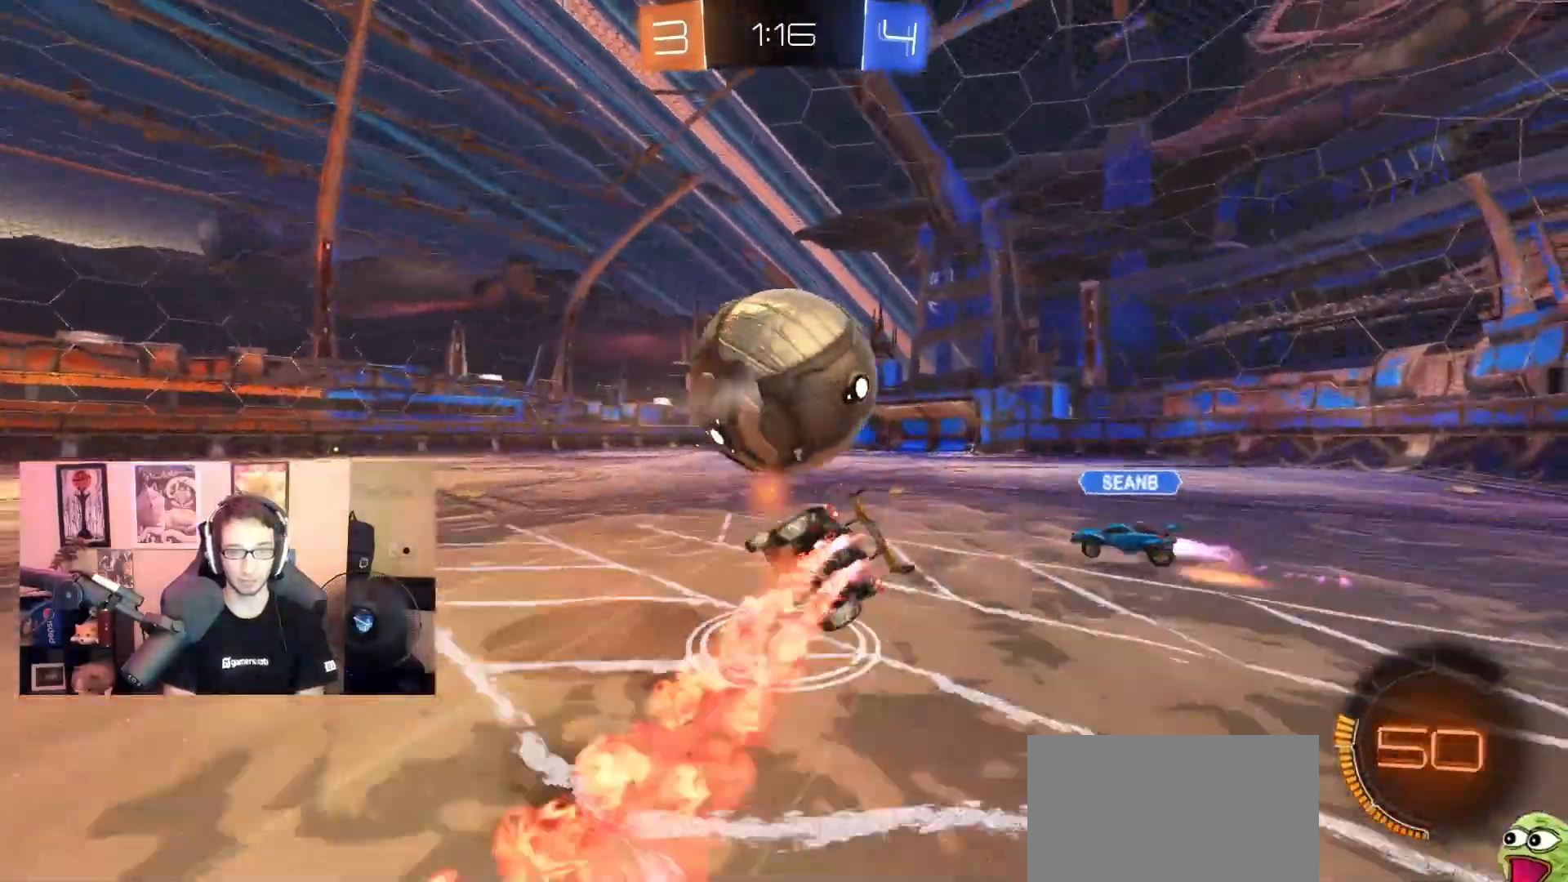
{"buttons": ["R2"], "left_stick": "right", "right_stick": "center", "events": [[50, "L1", "up"], [133, "CROSS", "up"], [167, "L3", "up"], [167, "SQUARE", "down"], [183, "left_stick", "right"], [317, "R1", "up"], [317, "SQUARE", "up"]]}
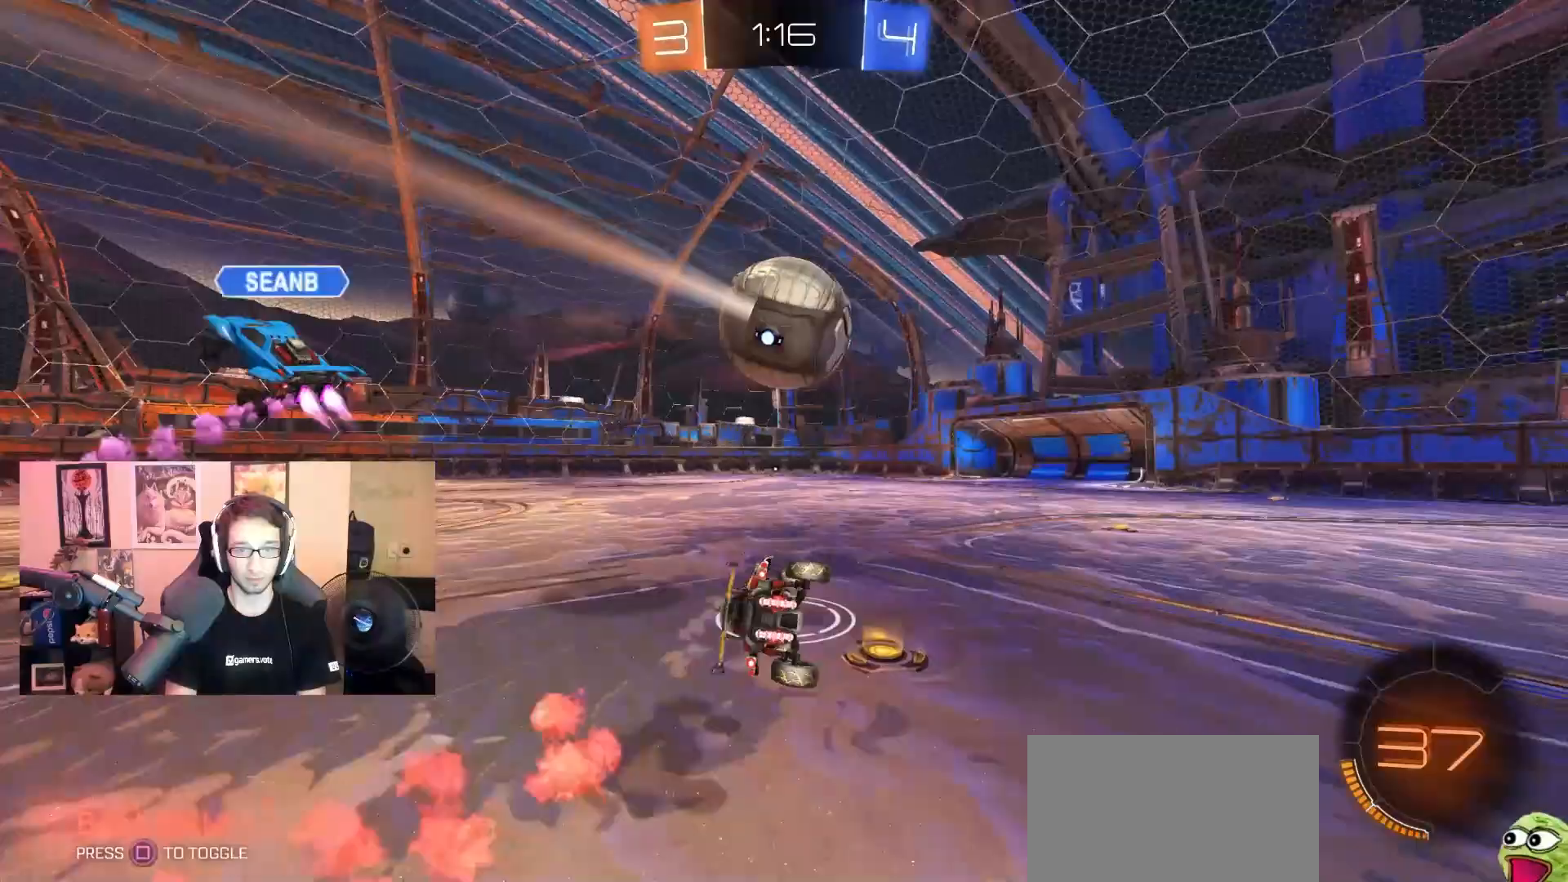
{"buttons": ["R2"], "left_stick": "center", "right_stick": "center", "events": [[167, "left_stick", "center"], [183, "R2", "up"], [333, "R2", "down"]]}
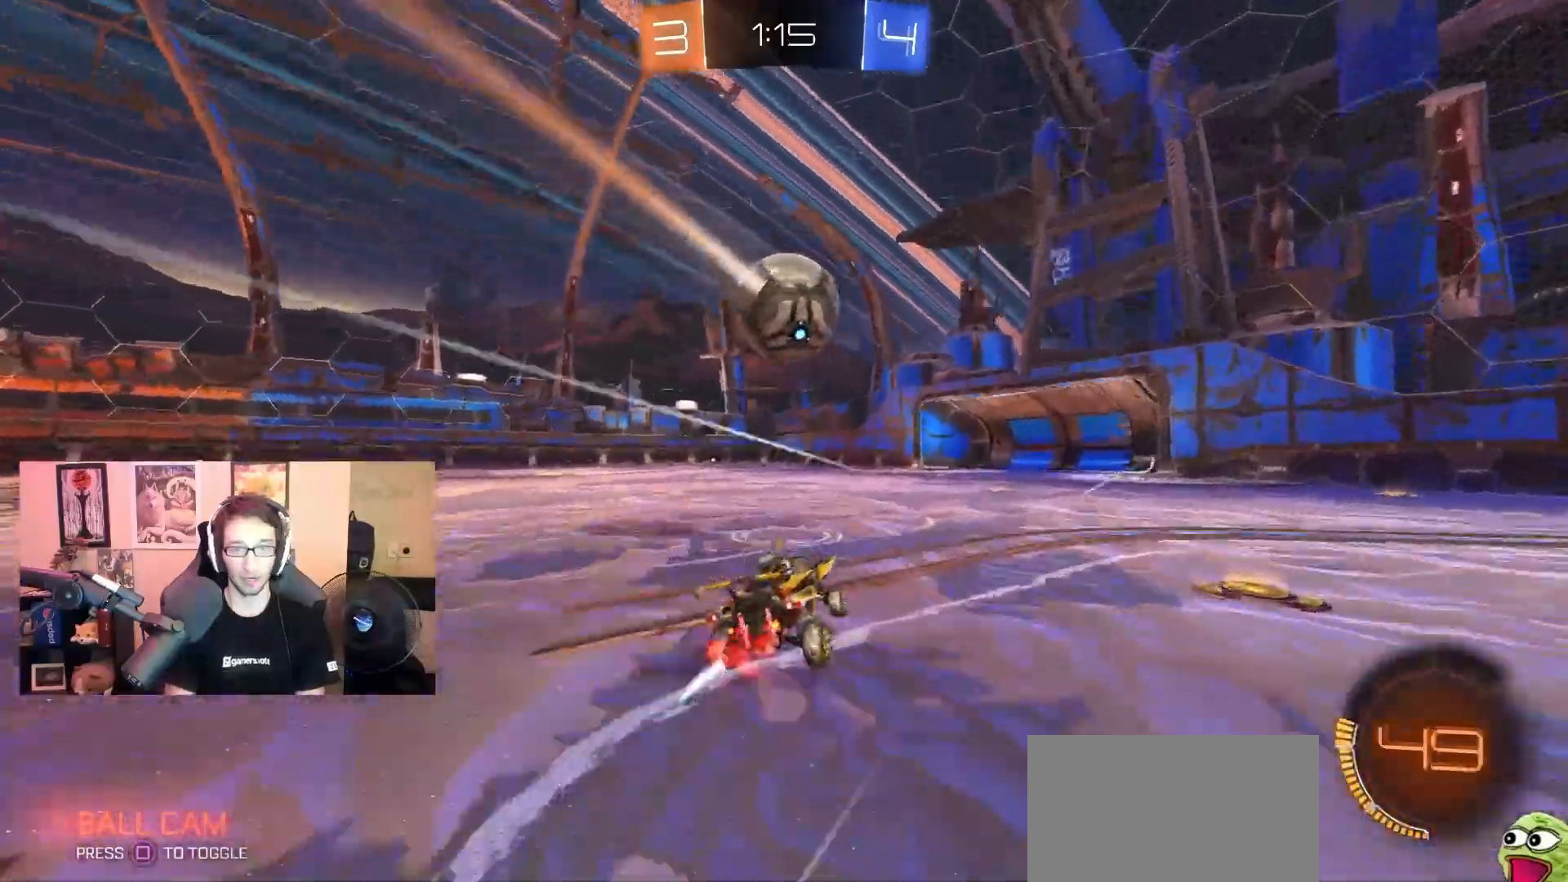
{"buttons": ["R2"], "left_stick": "right", "right_stick": "center", "events": [[283, "left_stick", "right"]]}
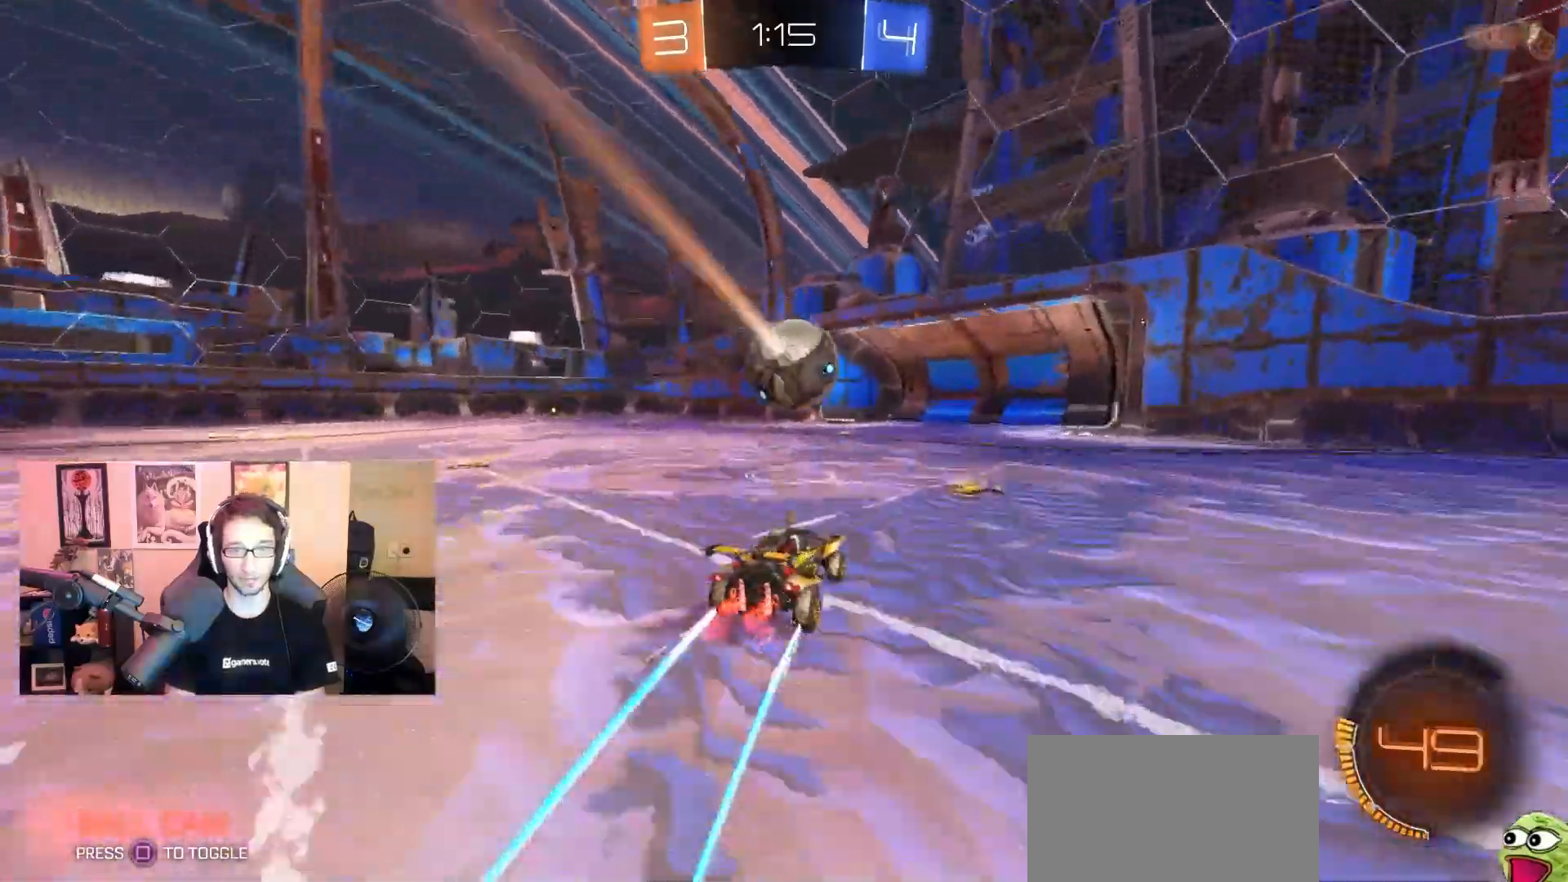
{"buttons": ["R2"], "left_stick": "right", "right_stick": "center", "events": [[250, "SQUARE", "down"], [383, "SQUARE", "up"]]}
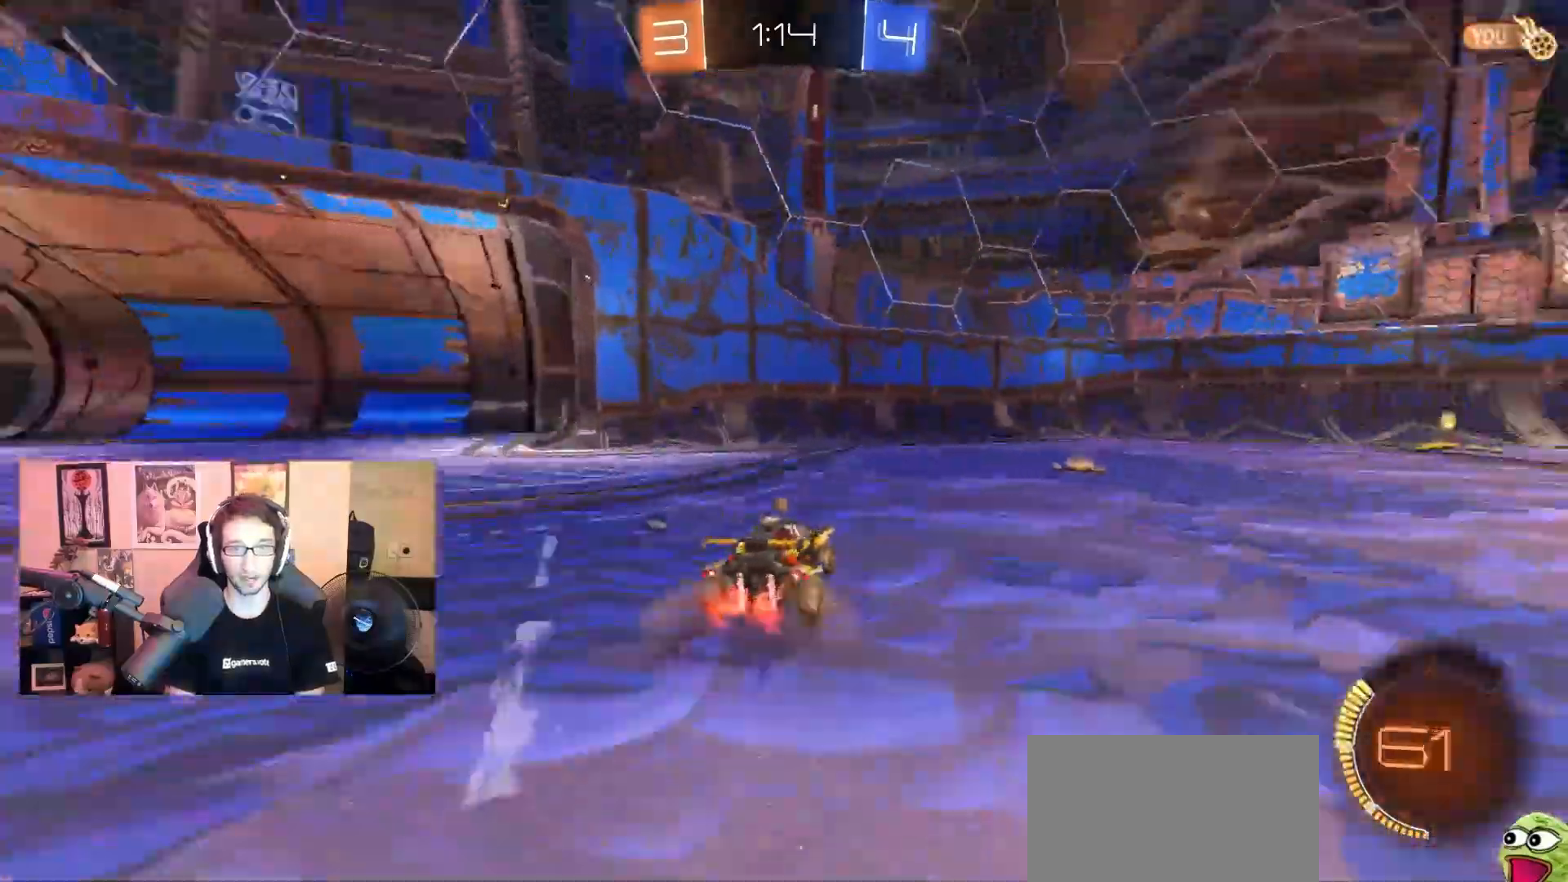
{"buttons": ["R2"], "left_stick": "center", "right_stick": "center", "events": [[200, "SQUARE", "down"], [300, "left_stick", "up-right"], [350, "SQUARE", "up"], [500, "left_stick", "center"]]}
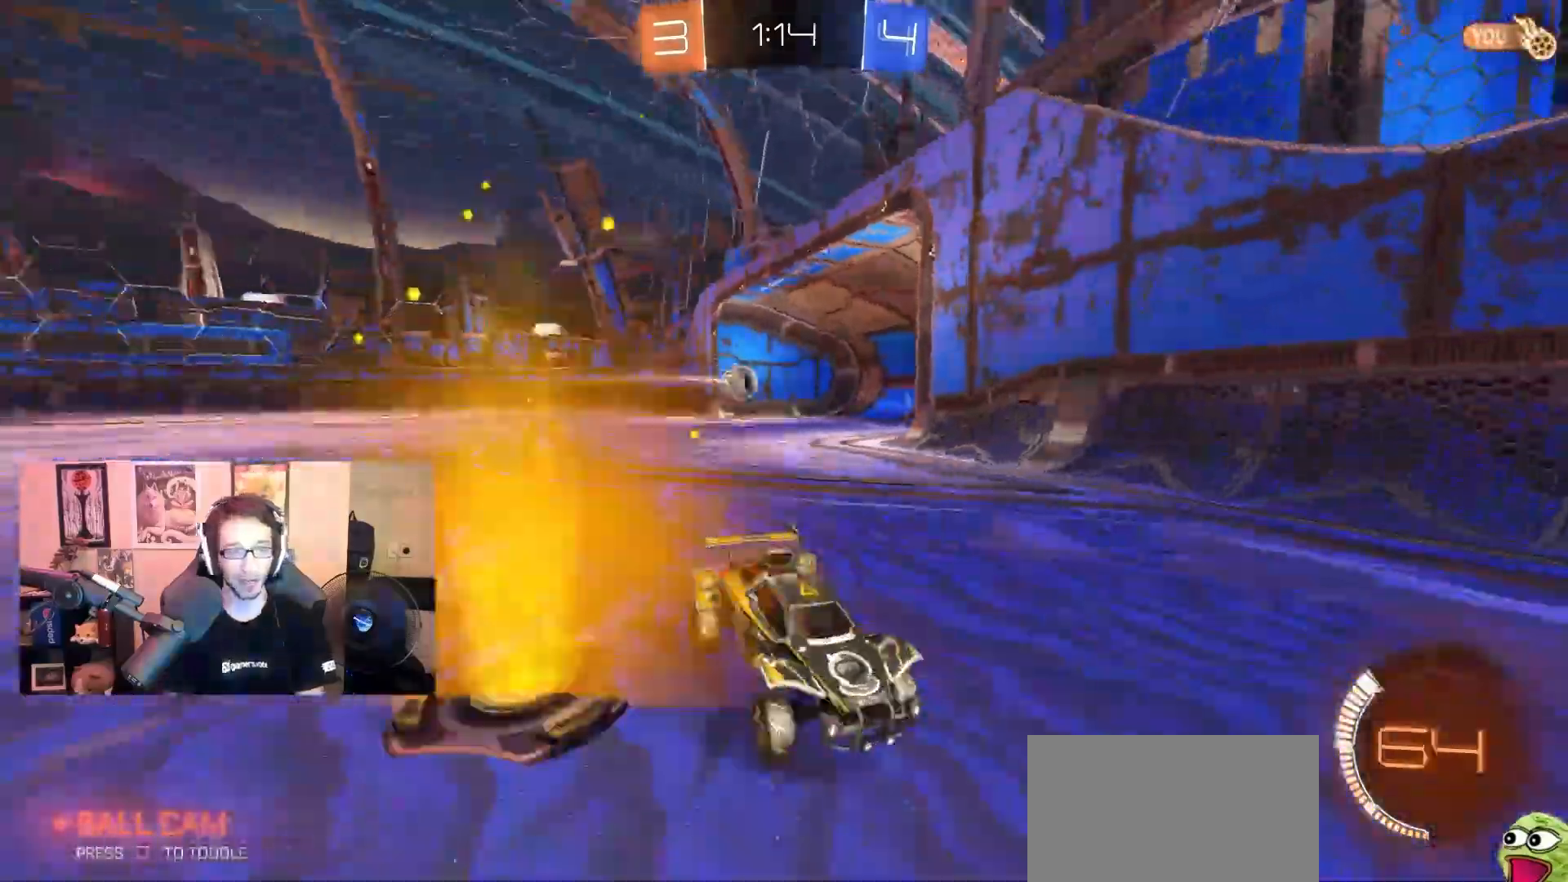
{"buttons": ["R2"], "left_stick": "center", "right_stick": "center", "events": []}
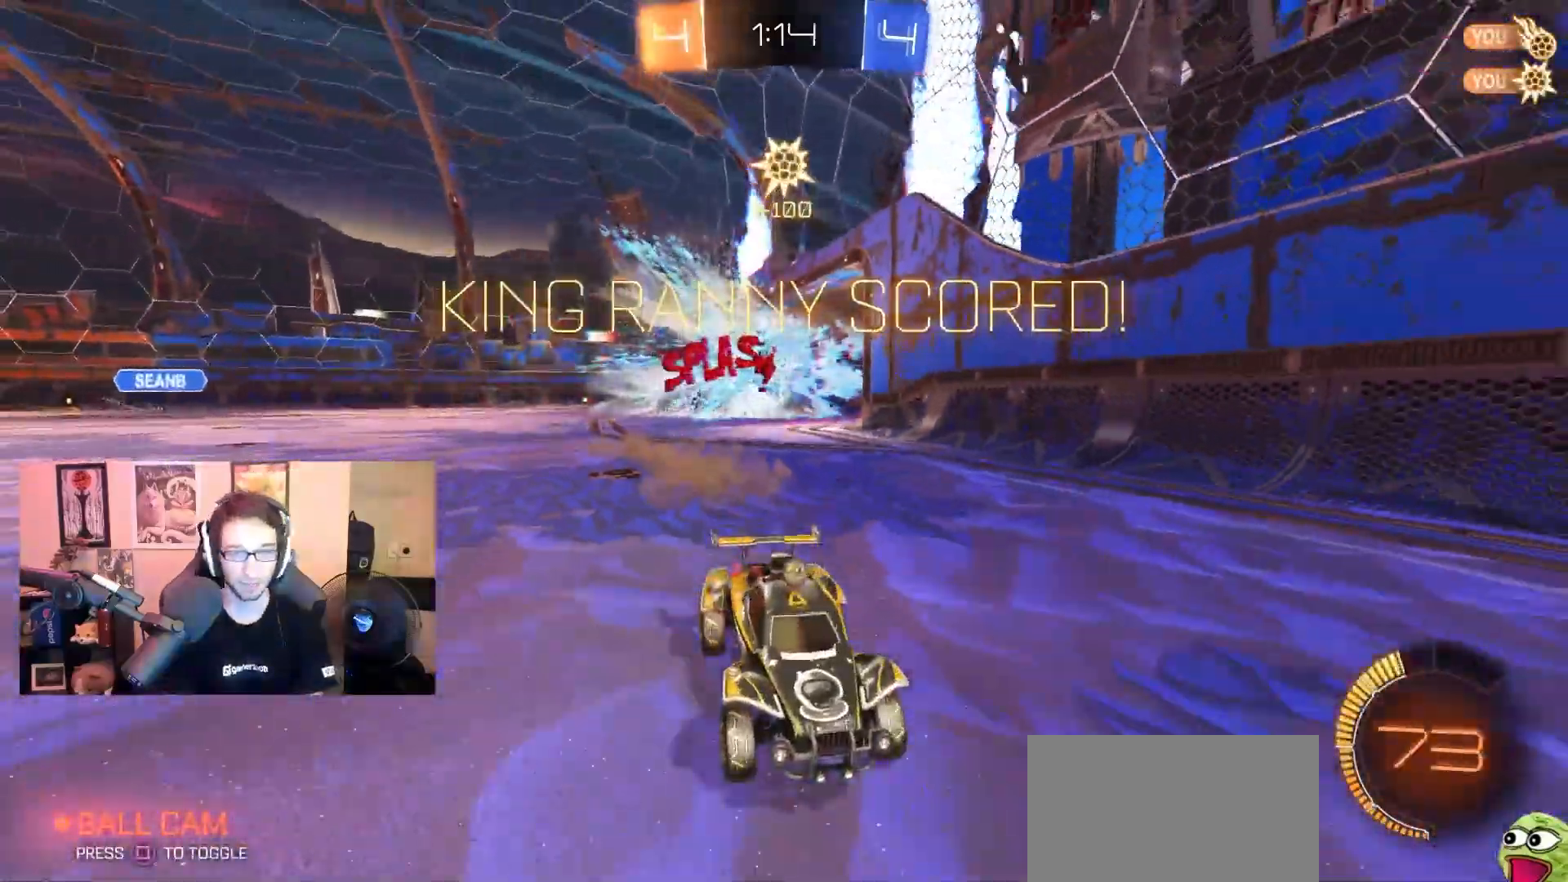
{"buttons": ["L1"], "left_stick": "left", "right_stick": "center", "events": [[267, "R2", "up"], [367, "left_stick", "left"], [417, "L1", "down"]]}
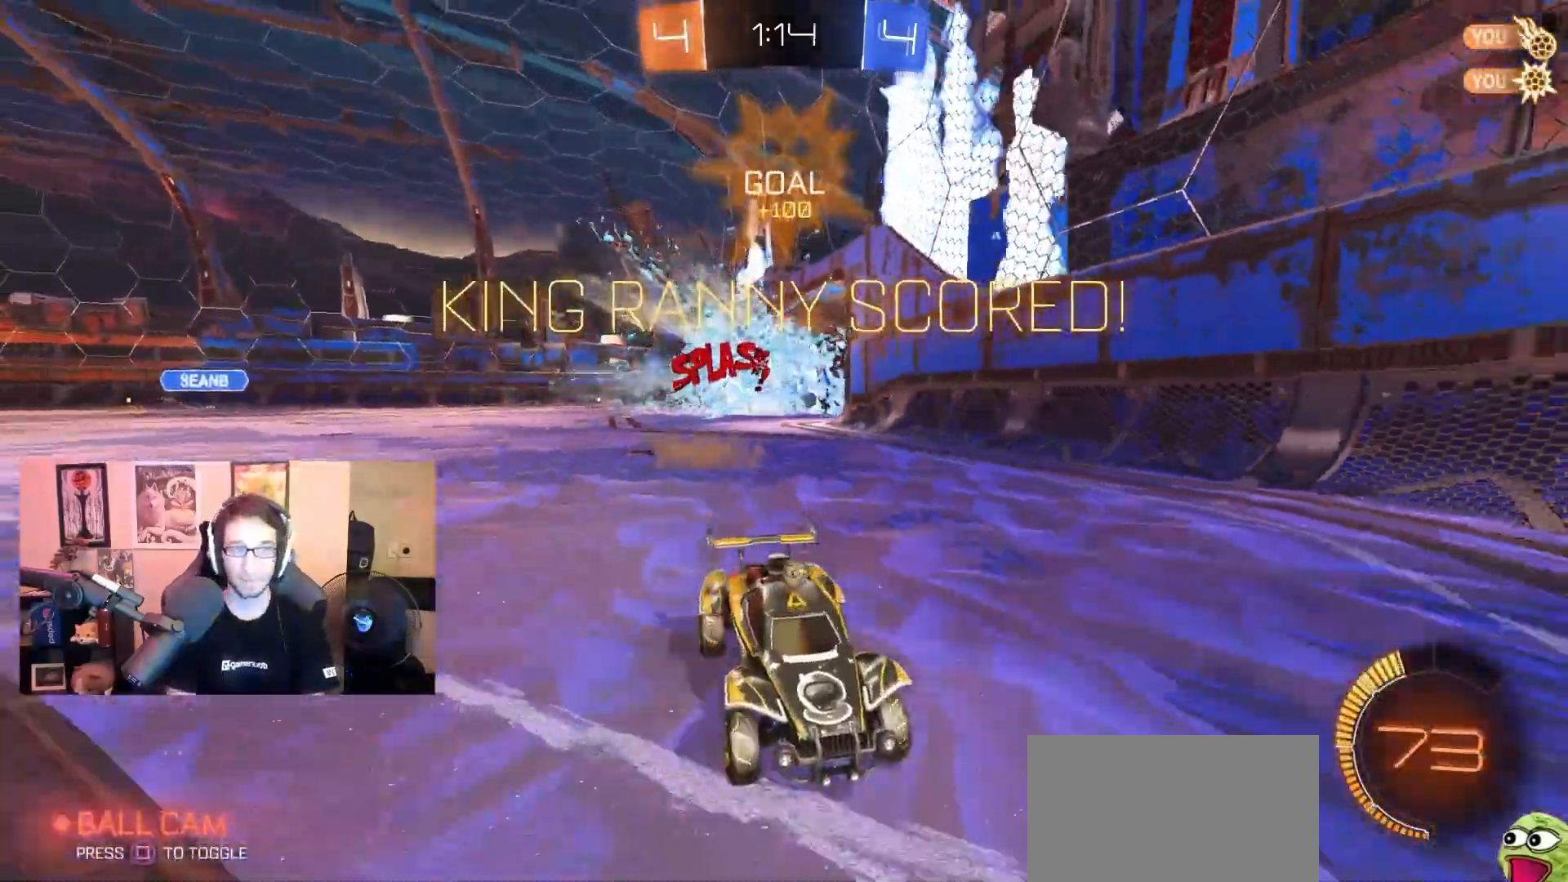
{"buttons": ["R2"], "left_stick": "left", "right_stick": "center", "events": [[50, "L1", "up"], [250, "R2", "down"], [283, "L1", "down"], [367, "L1", "up"]]}
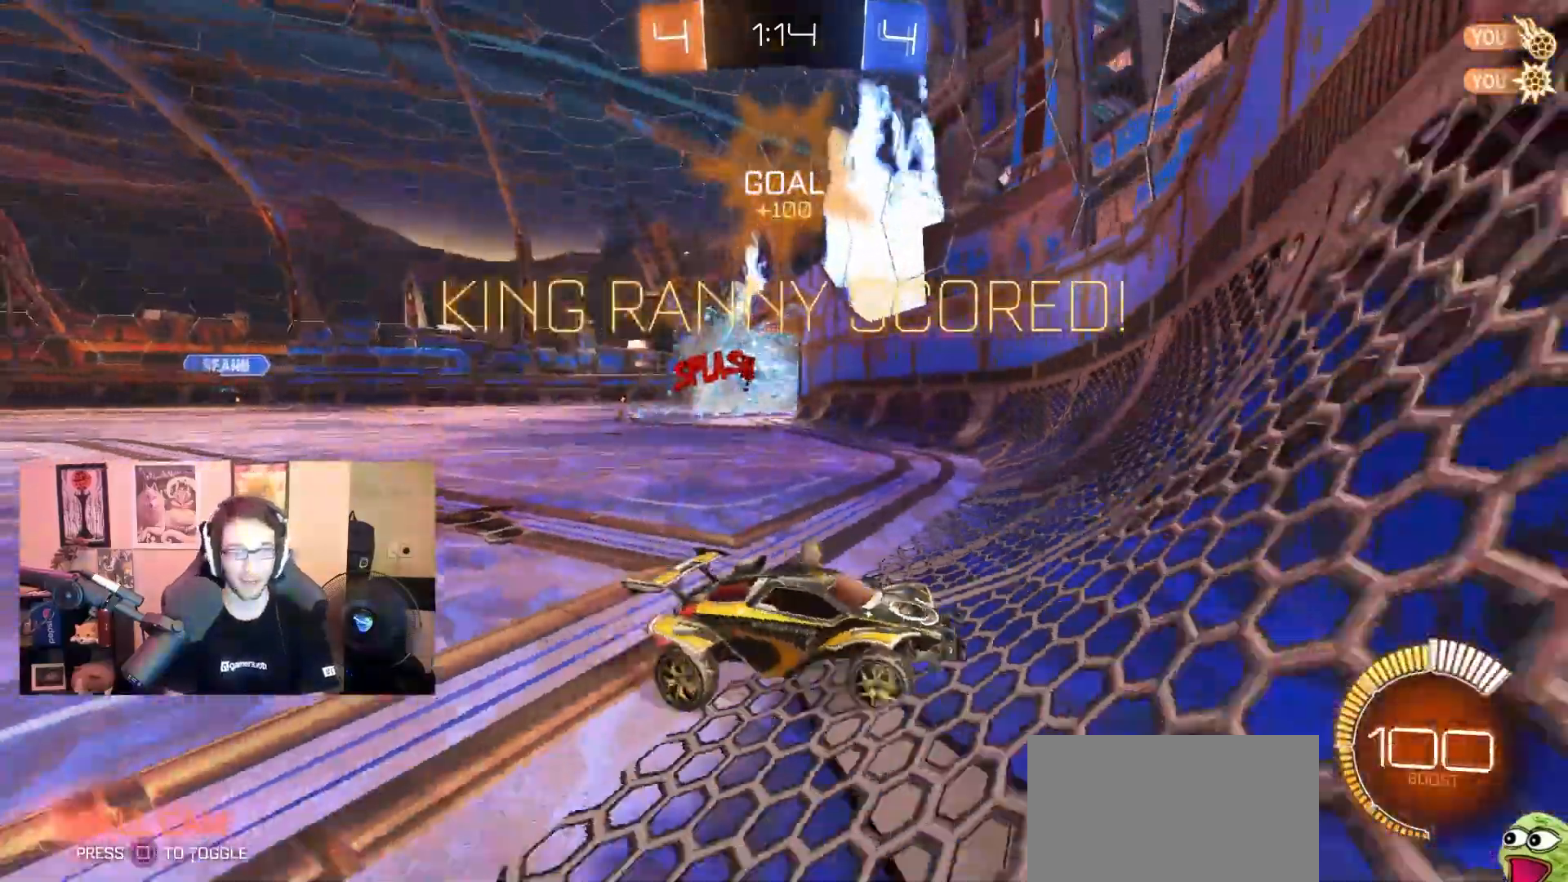
{"buttons": ["CROSS", "L1", "R1", "R2"], "left_stick": "down-left", "right_stick": "center", "events": [[50, "R1", "down"], [417, "CROSS", "down"], [417, "left_stick", "down-left"], [433, "L1", "down"]]}
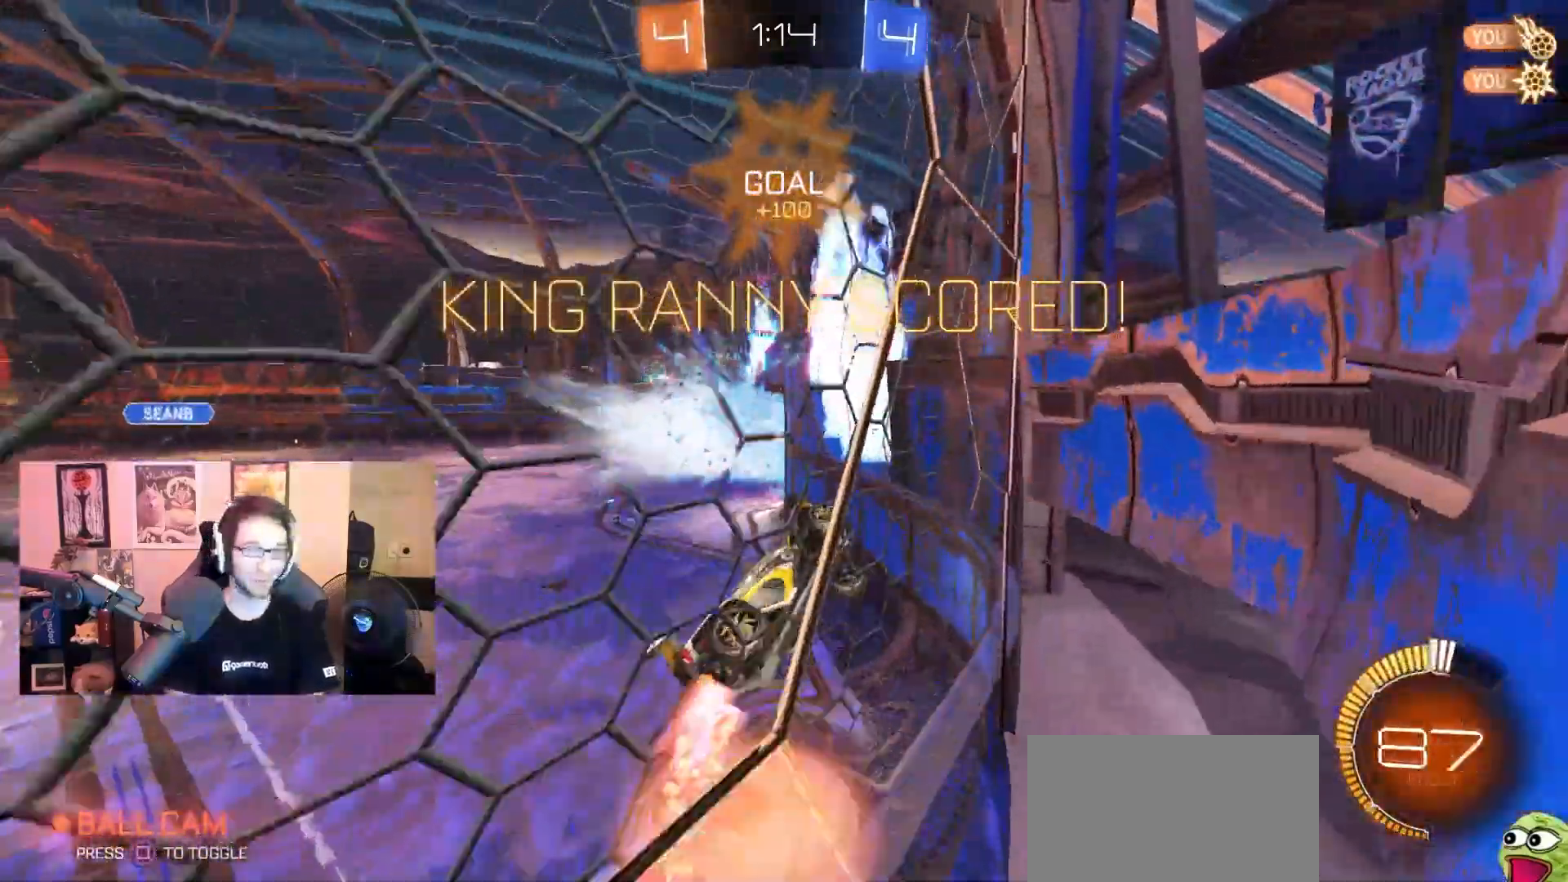
{"buttons": ["CROSS", "L1", "R1", "R2"], "left_stick": "right", "right_stick": "center", "events": [[217, "CROSS", "up"], [267, "left_stick", "down-right"], [350, "left_stick", "right"], [417, "L1", "up"], [500, "CROSS", "down"], [500, "L1", "down"]]}
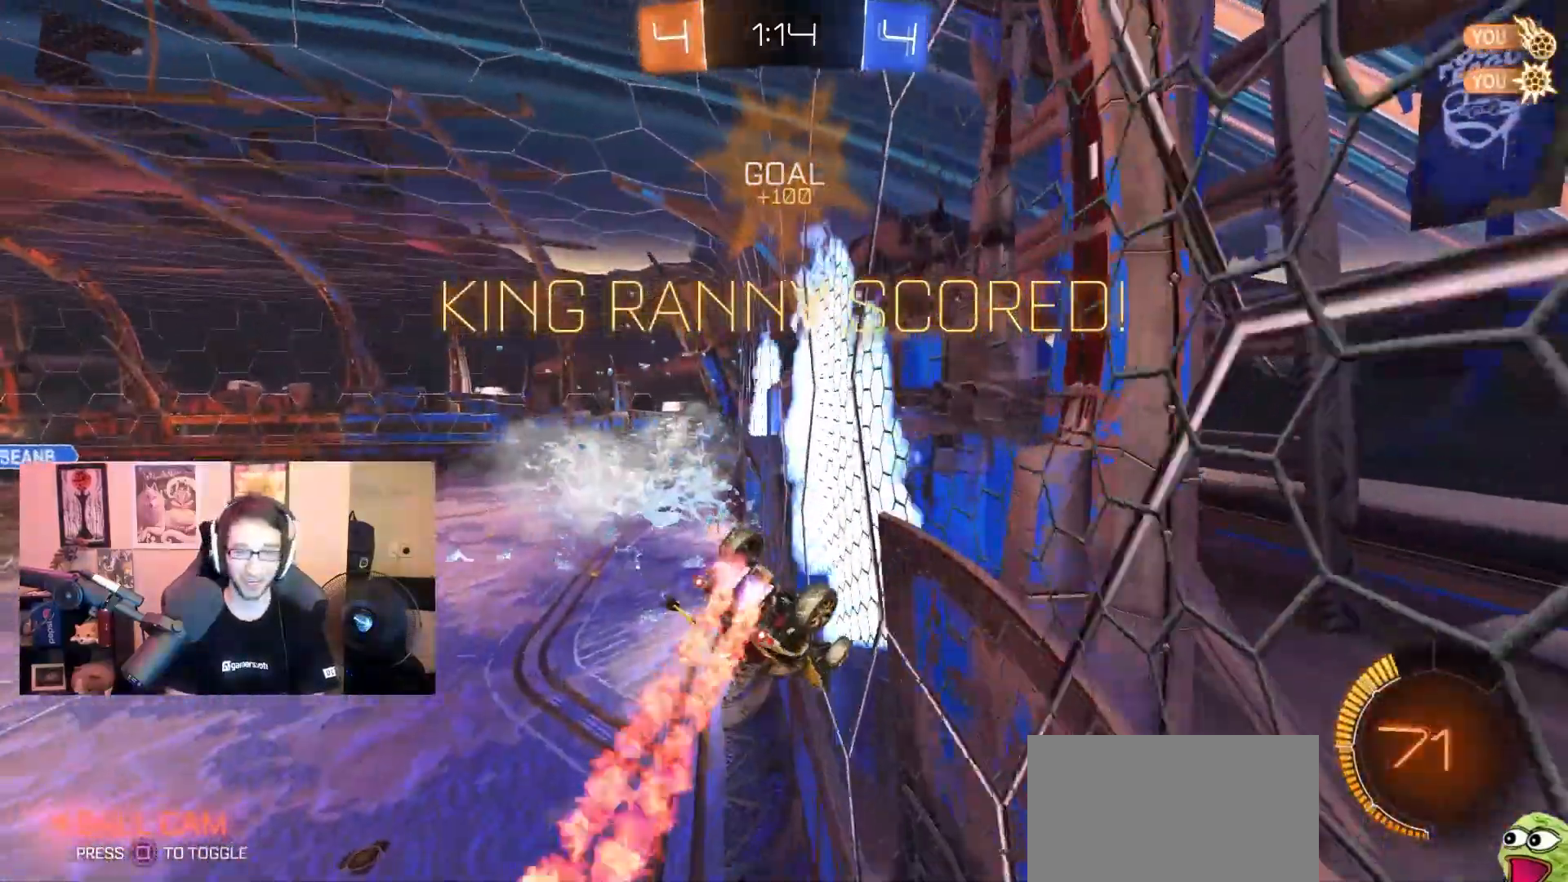
{"buttons": ["CIRCLE", "R2"], "left_stick": "center", "right_stick": "center", "events": [[100, "CROSS", "up"], [100, "R1", "up"], [117, "CROSS", "down"], [117, "L1", "up"], [233, "left_stick", "center"], [267, "CROSS", "up"], [333, "CIRCLE", "down"]]}
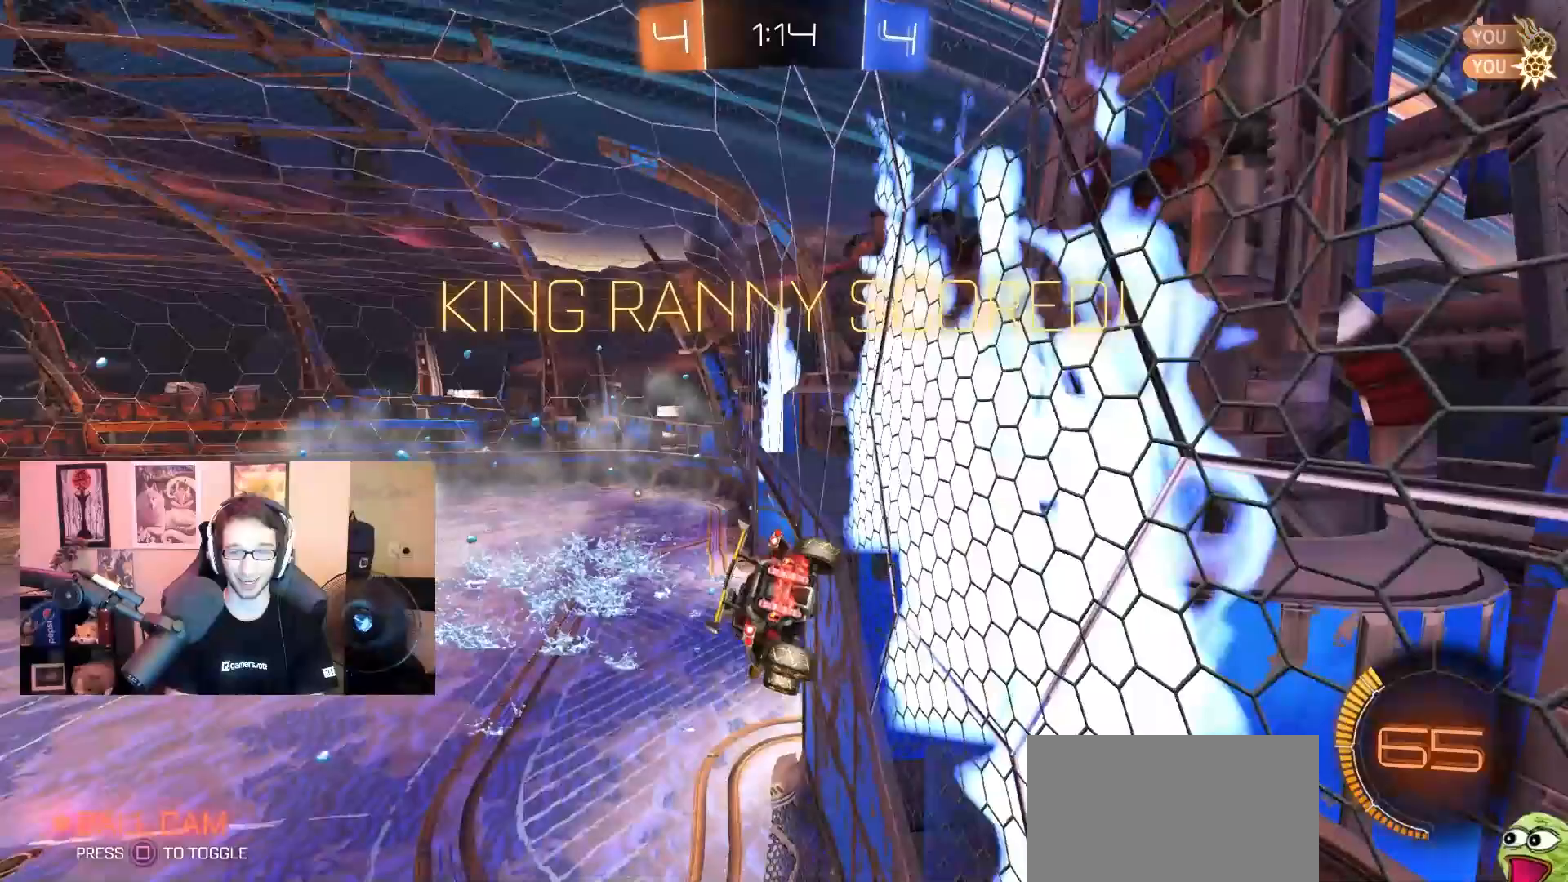
{"buttons": ["SELECT"], "left_stick": "center", "right_stick": "center", "events": [[17, "CIRCLE", "up"], [17, "left_stick", "down"], [150, "R2", "up"], [167, "left_stick", "center"], [500, "SELECT", "down"]]}
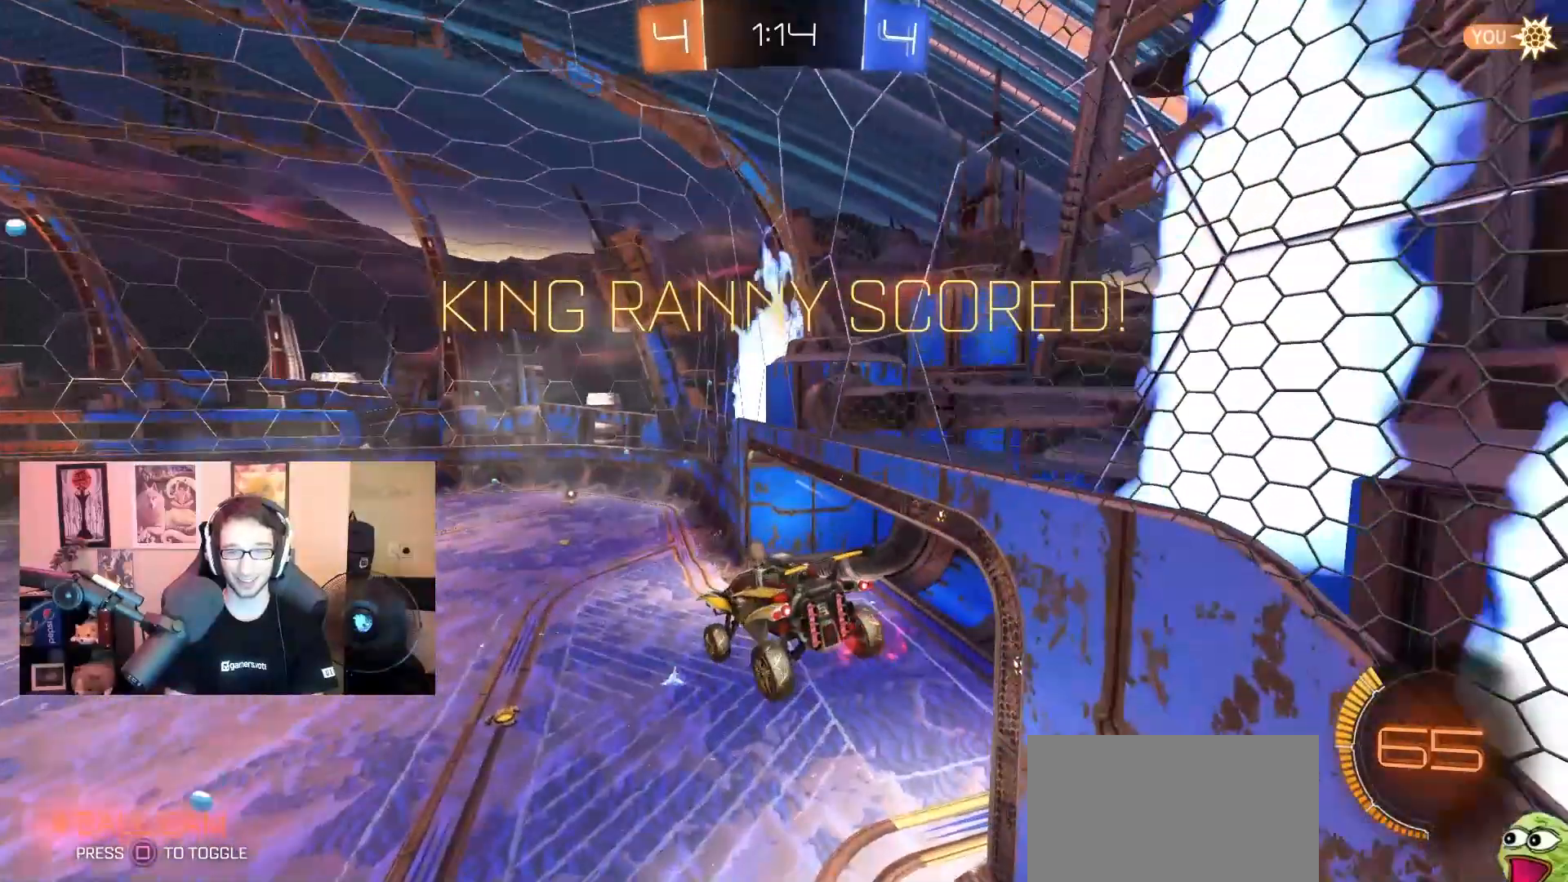
{"buttons": ["SELECT"], "left_stick": "center", "right_stick": "center", "events": []}
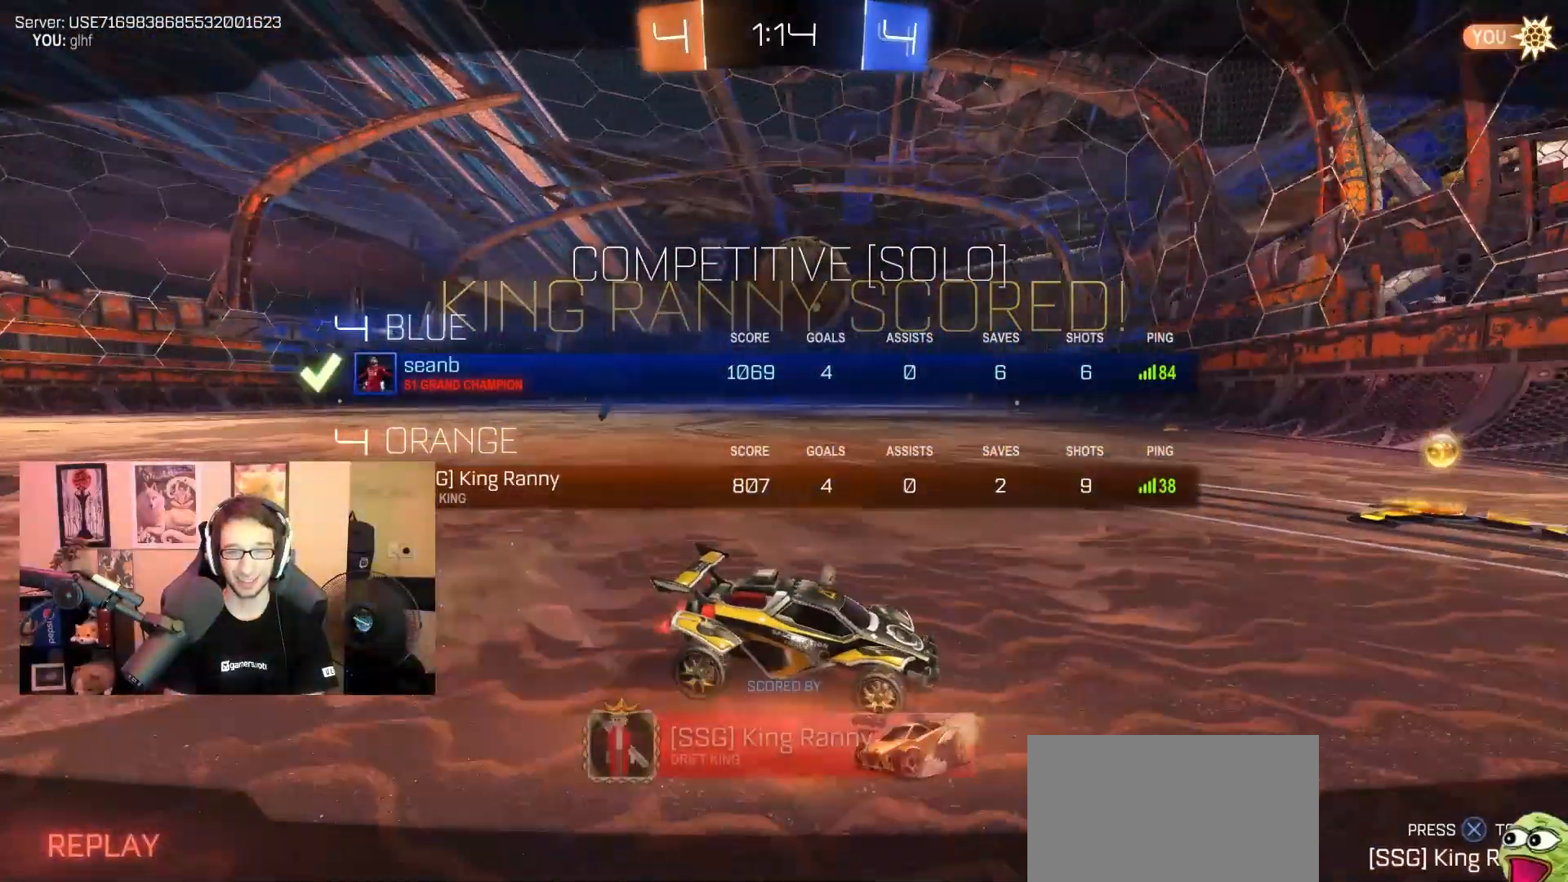
{"buttons": ["SELECT"], "left_stick": "center", "right_stick": "center", "events": [[117, "CROSS", "down"], [217, "CROSS", "up"]]}
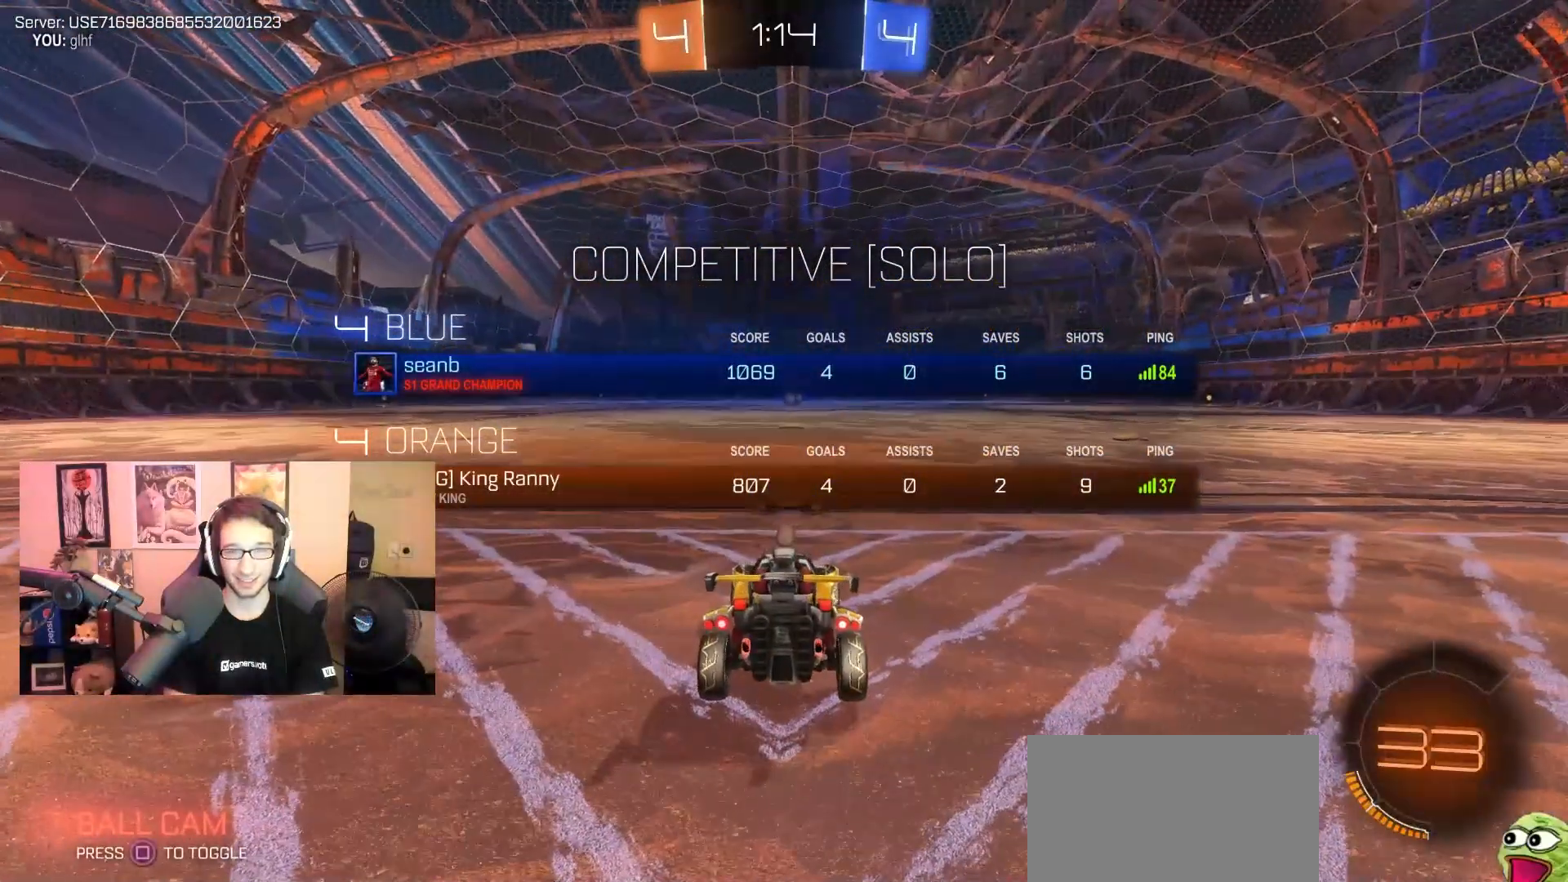
{"buttons": ["SELECT"], "left_stick": "center", "right_stick": "center", "events": []}
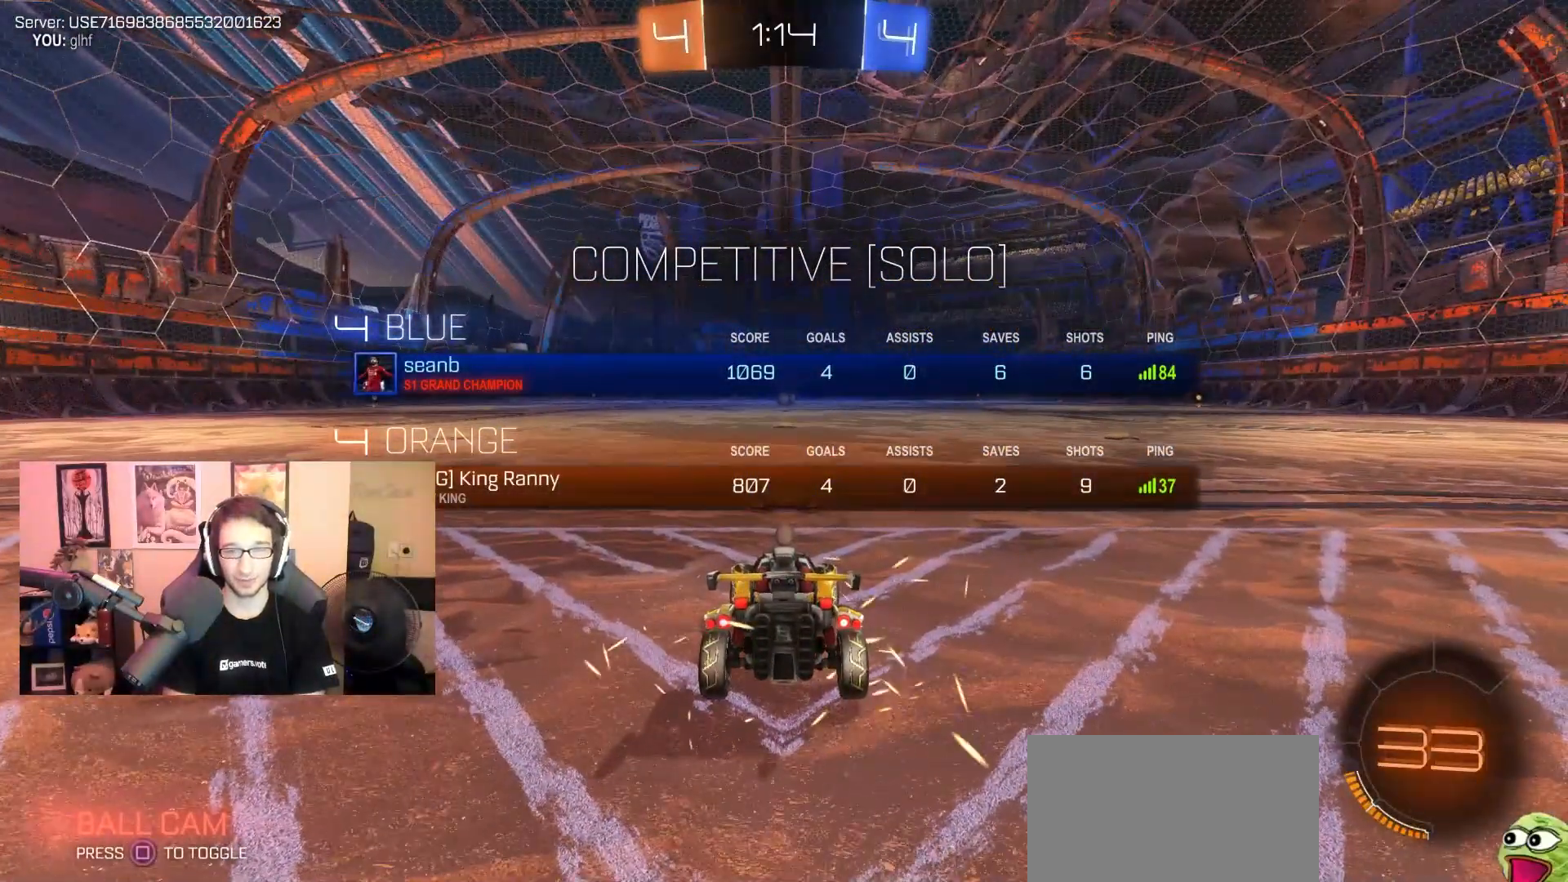
{"buttons": ["SELECT"], "left_stick": "center", "right_stick": "center", "events": []}
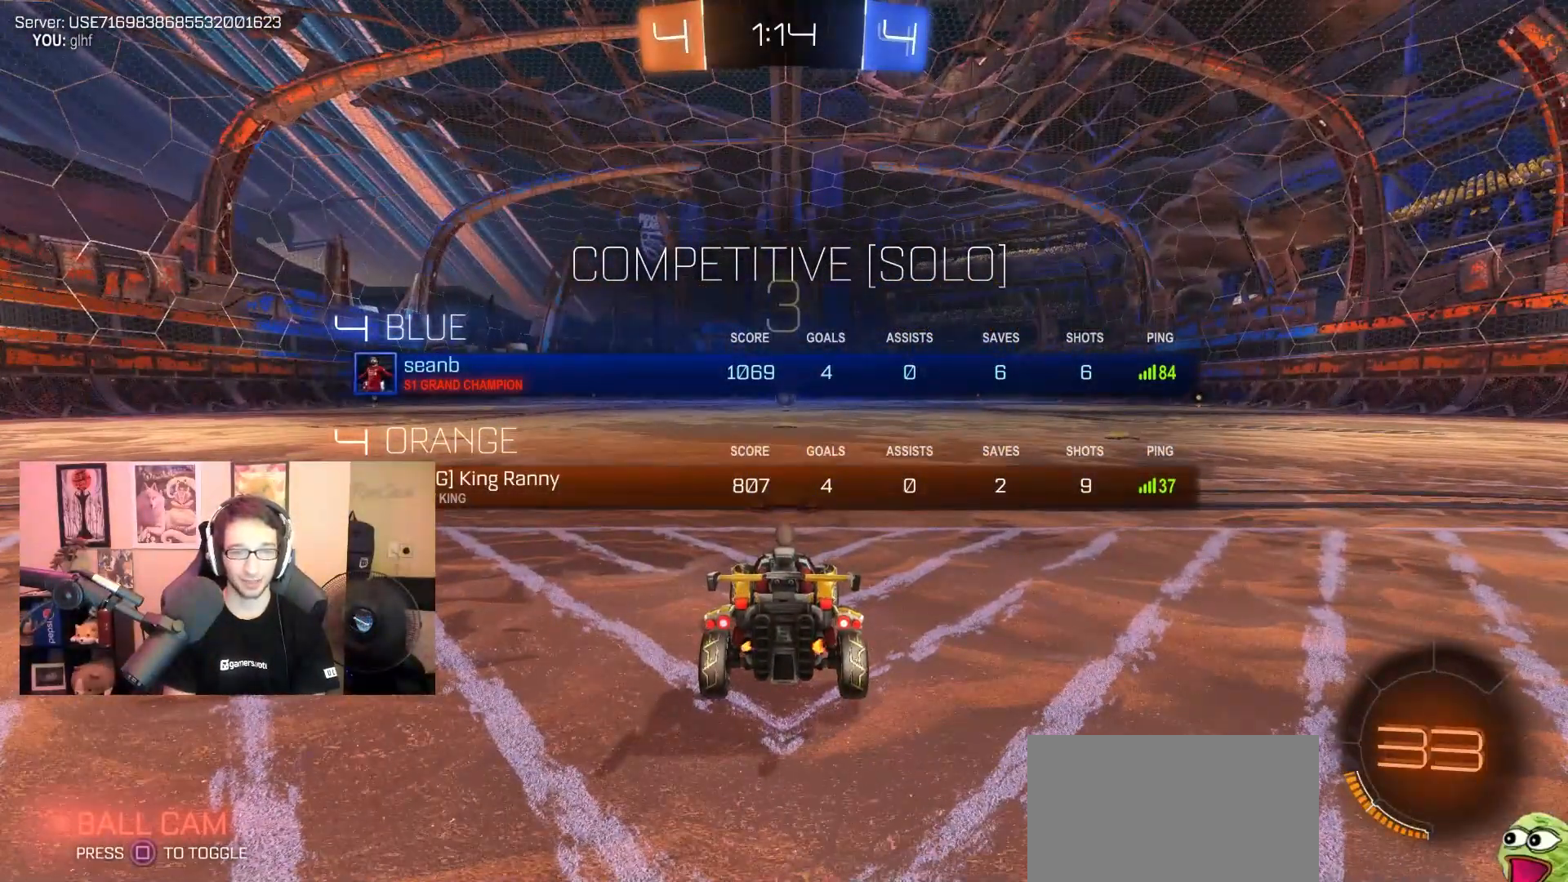
{"buttons": ["SELECT"], "left_stick": "center", "right_stick": "center", "events": []}
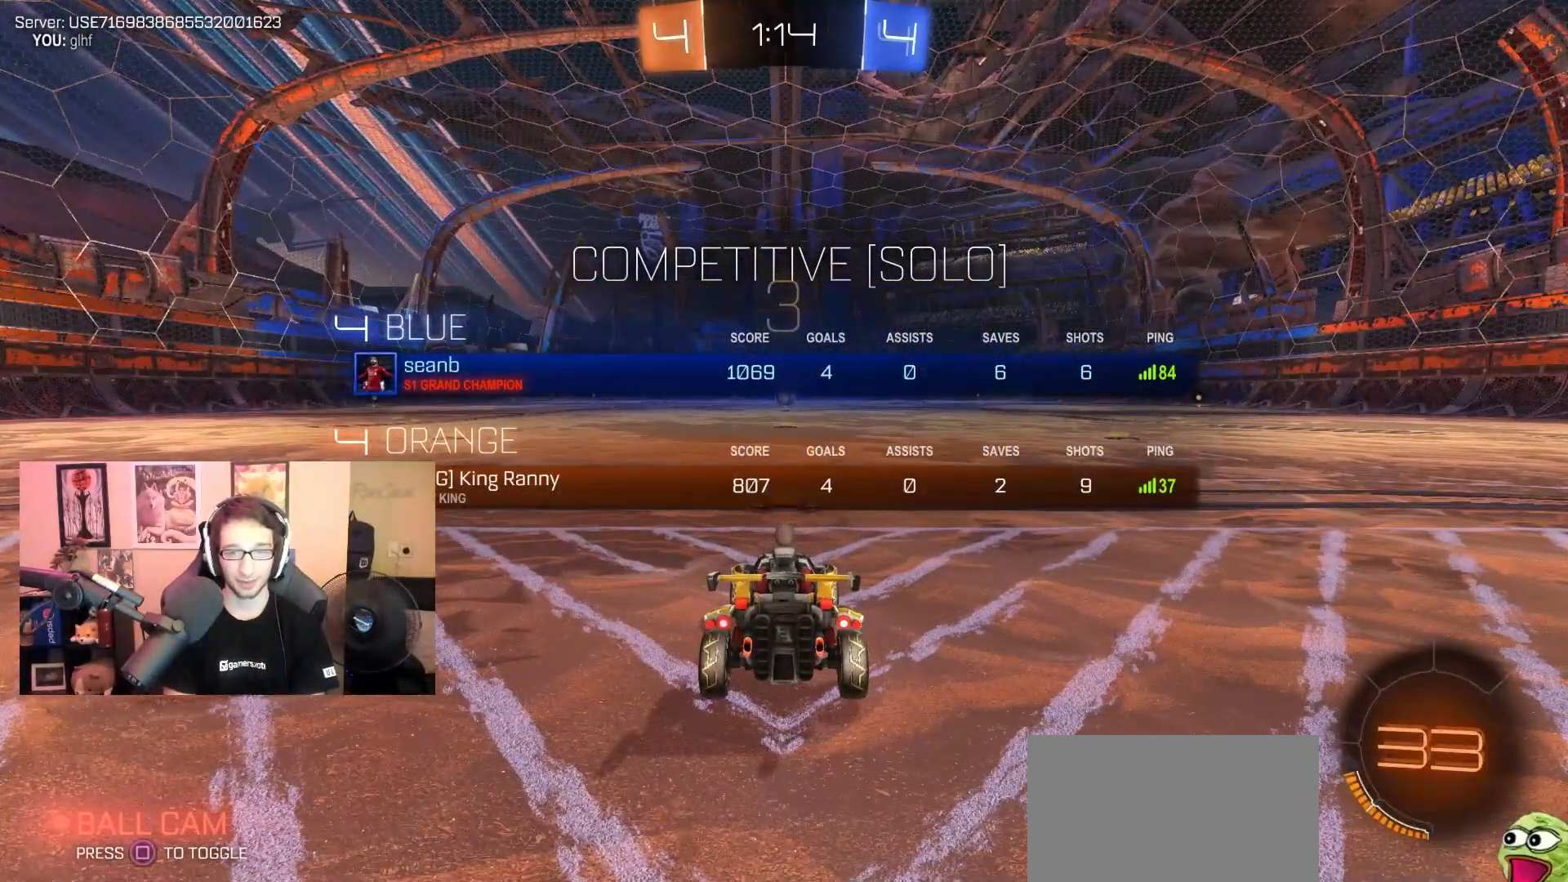
{"buttons": ["R2", "SELECT"], "left_stick": "center", "right_stick": "center", "events": [[67, "R2", "down"]]}
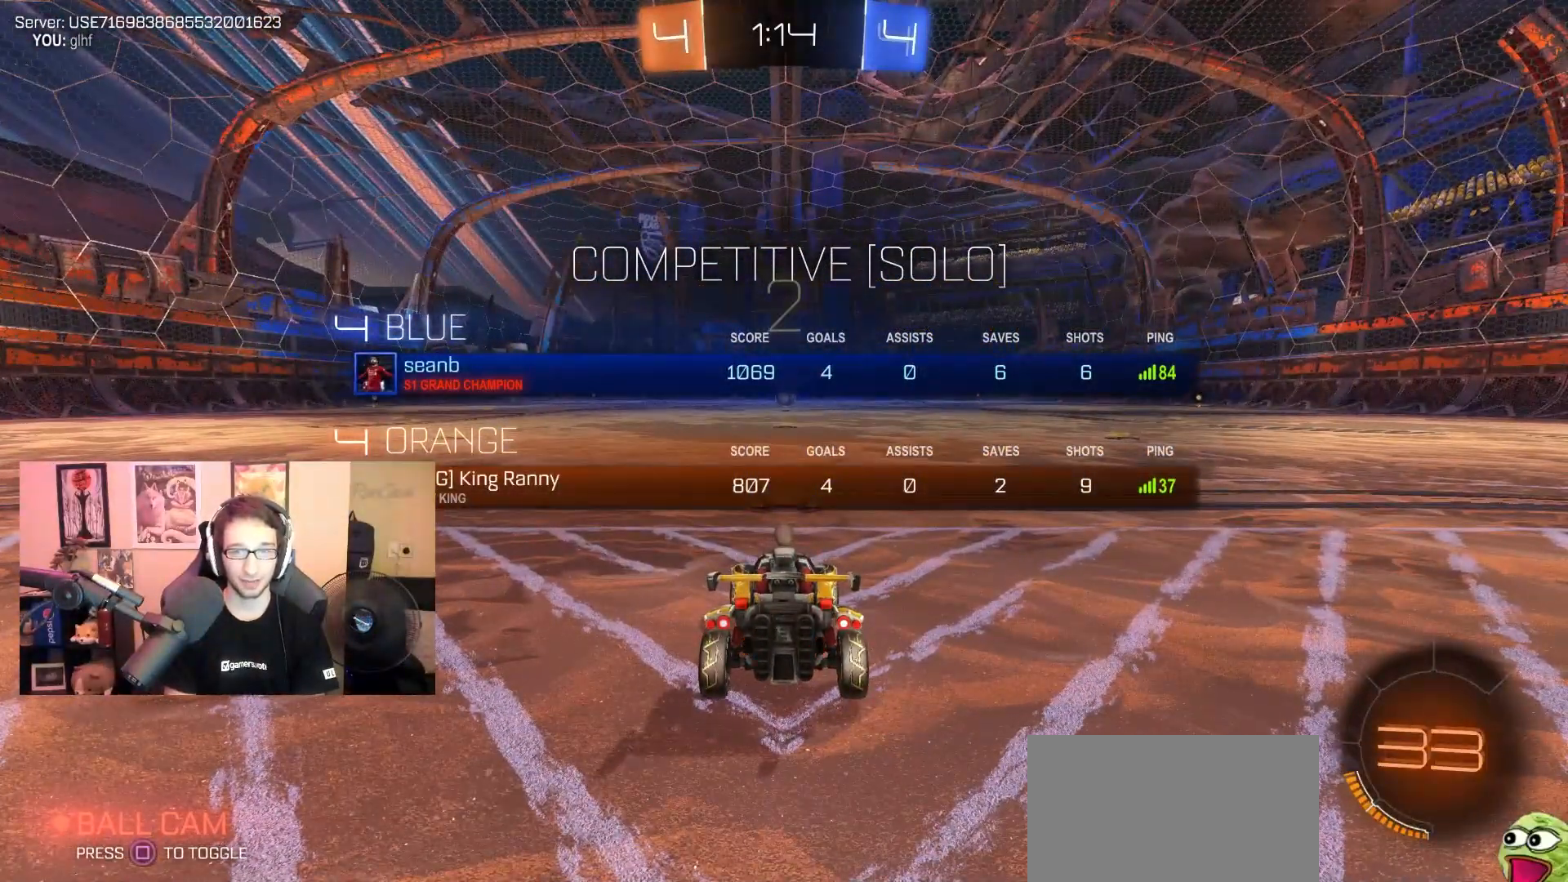
{"buttons": ["R2"], "left_stick": "center", "right_stick": "center", "events": [[150, "SELECT", "up"]]}
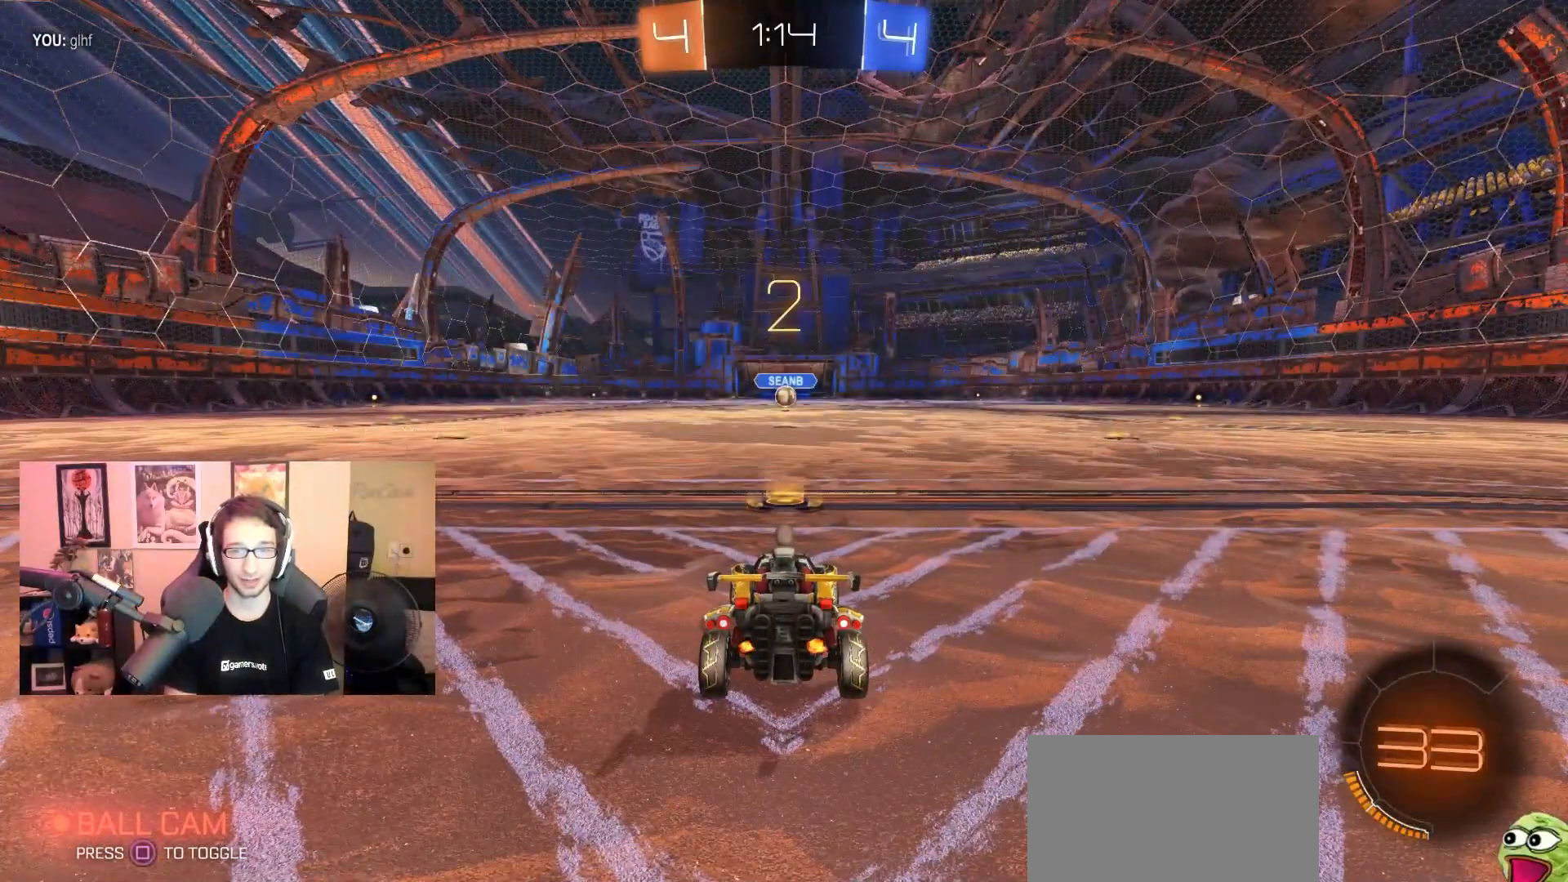
{"buttons": ["R1", "R2"], "left_stick": "center", "right_stick": "center", "events": [[250, "R1", "down"]]}
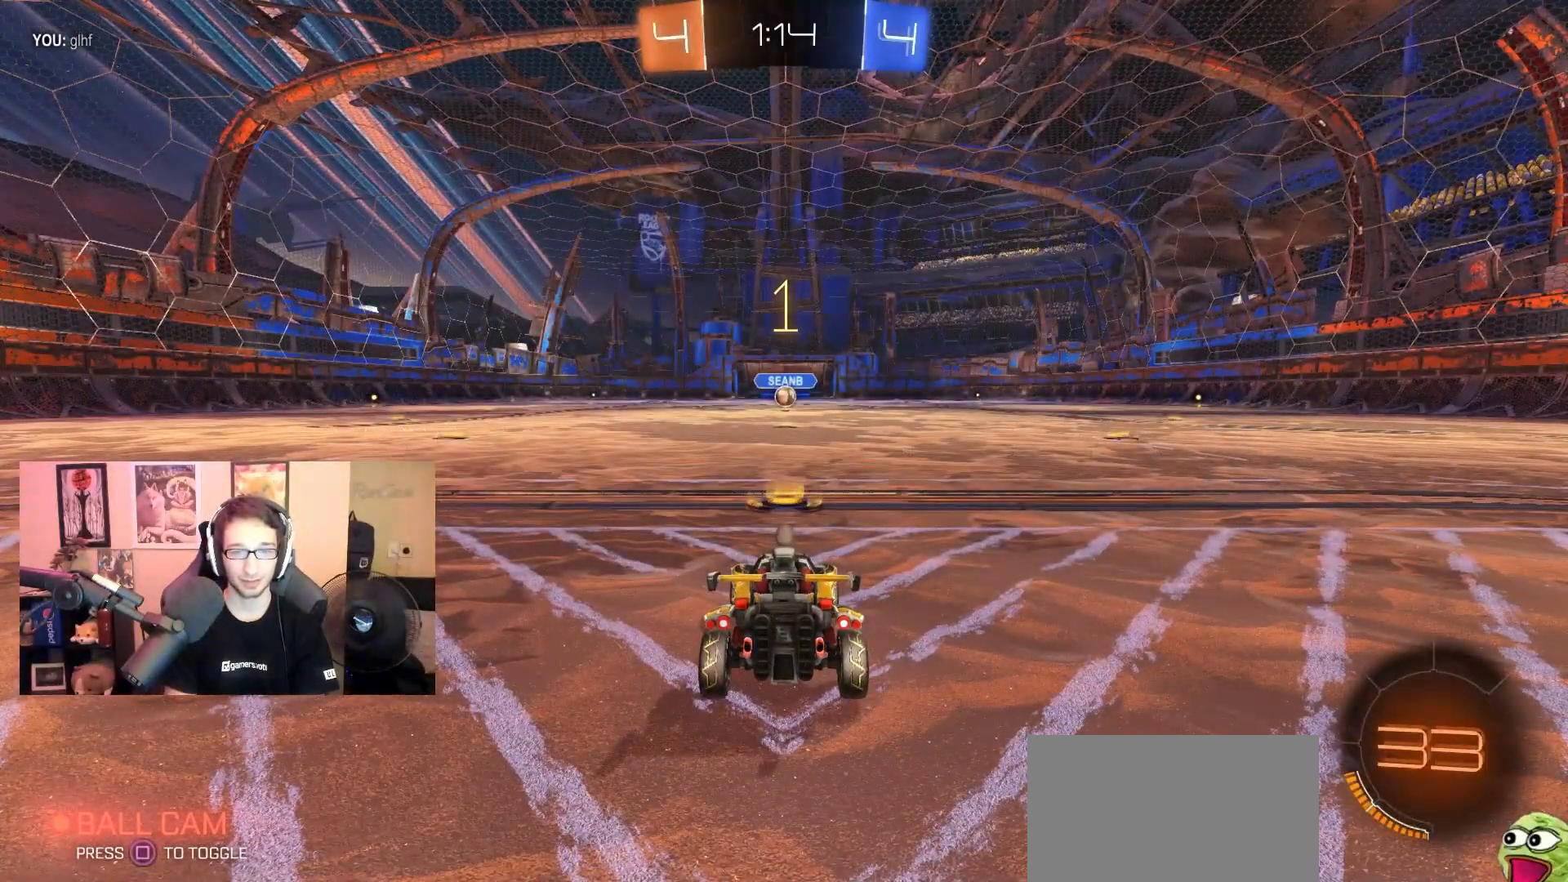
{"buttons": ["R1", "R2"], "left_stick": "center", "right_stick": "center", "events": []}
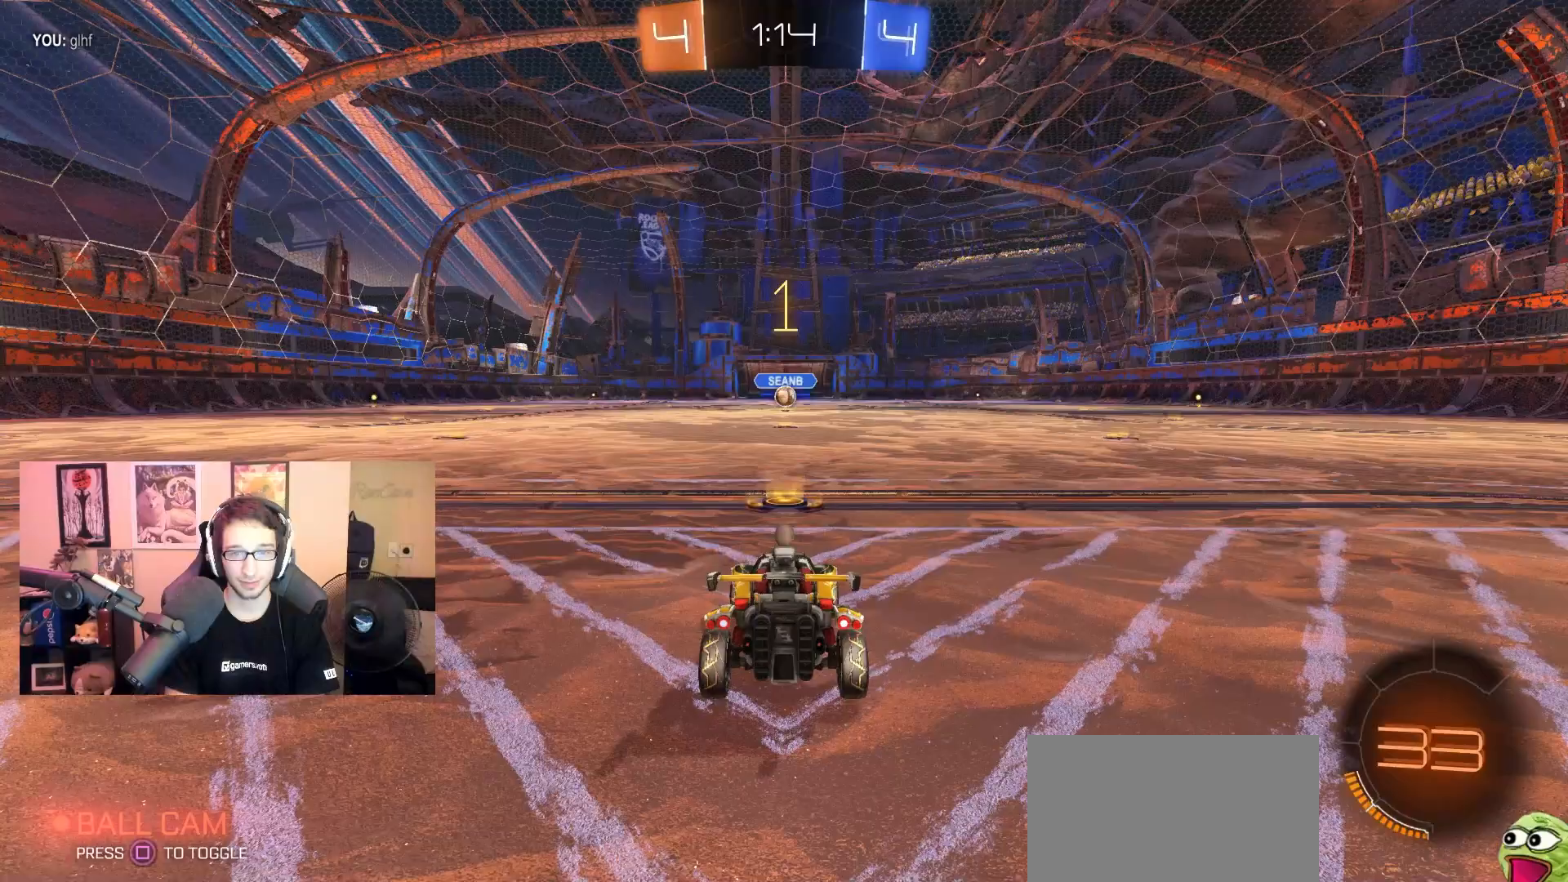
{"buttons": ["R1", "R2"], "left_stick": "center", "right_stick": "center", "events": []}